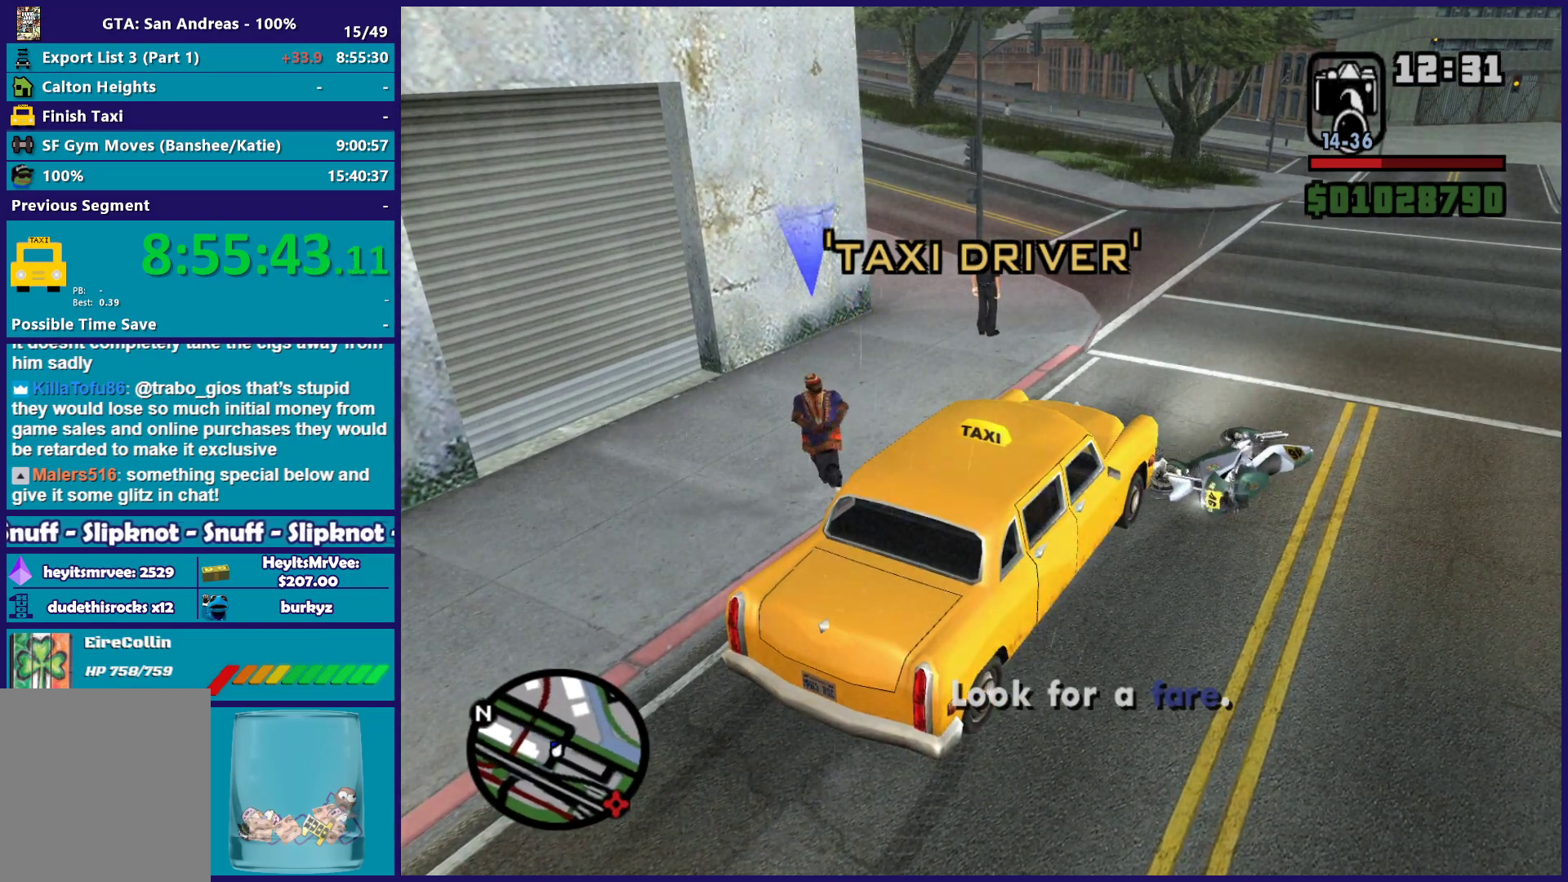
Gameplay with a controller (Xbox layout); each line is a JSON object with the inputs held at the frame after it. "button_events" lists button changes between this image and that frame as [ms after this image, input, new state], when the widget could be followed in between (sticks are given only as held states). This document gives stick clicks only as held states, not as events.
{"buttons": [], "left_stick": "center", "right_stick": "center", "button_events": []}
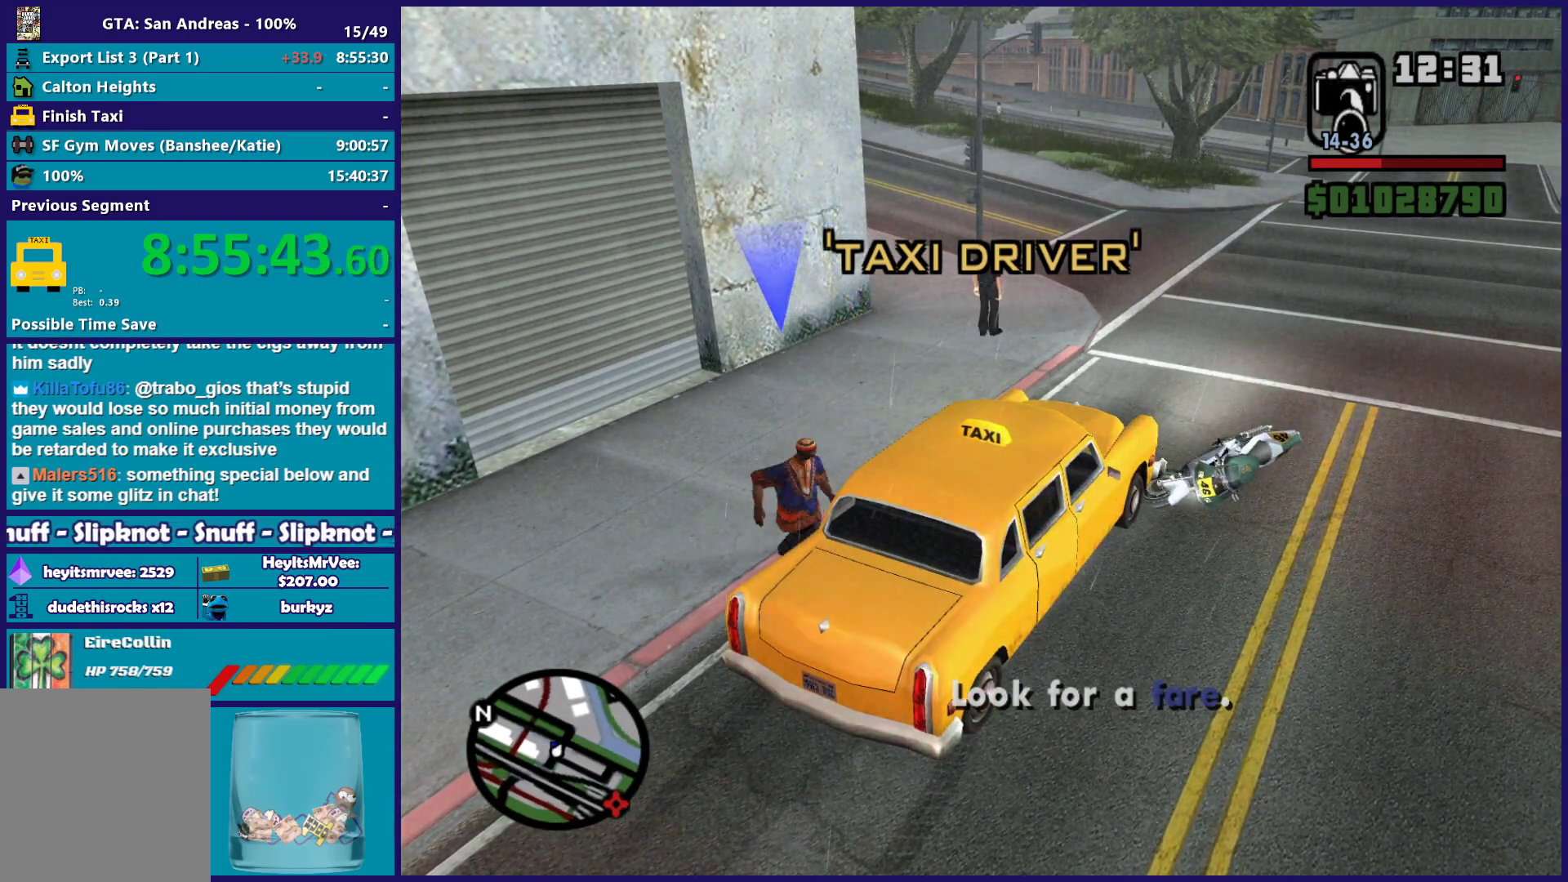
{"buttons": [], "left_stick": "center", "right_stick": "center", "button_events": []}
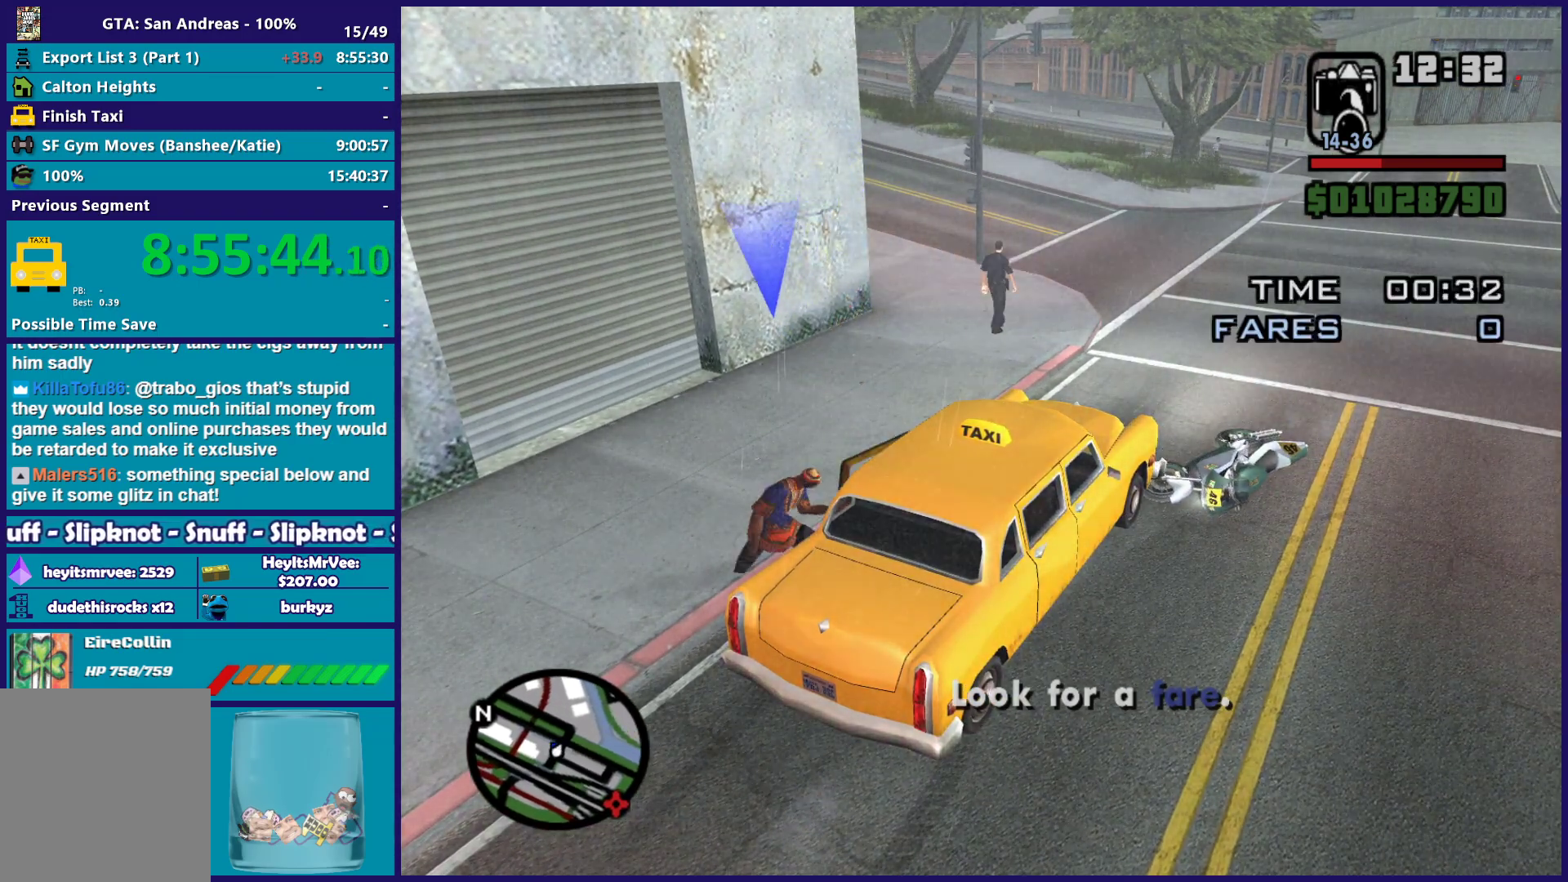
{"buttons": [], "left_stick": "center", "right_stick": "center", "button_events": []}
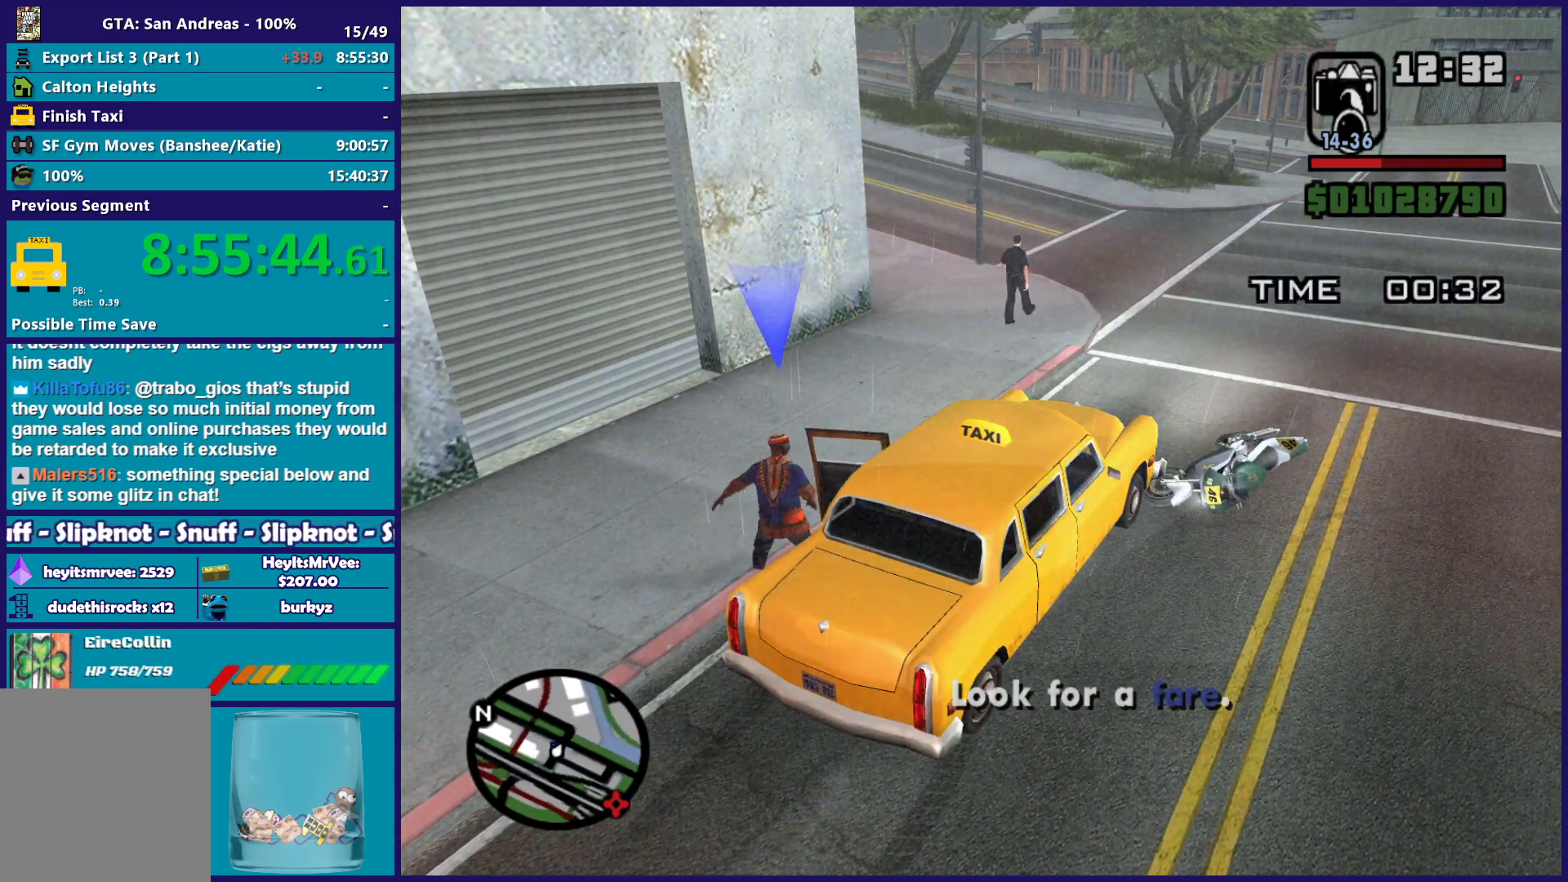
{"buttons": [], "left_stick": "center", "right_stick": "center", "button_events": []}
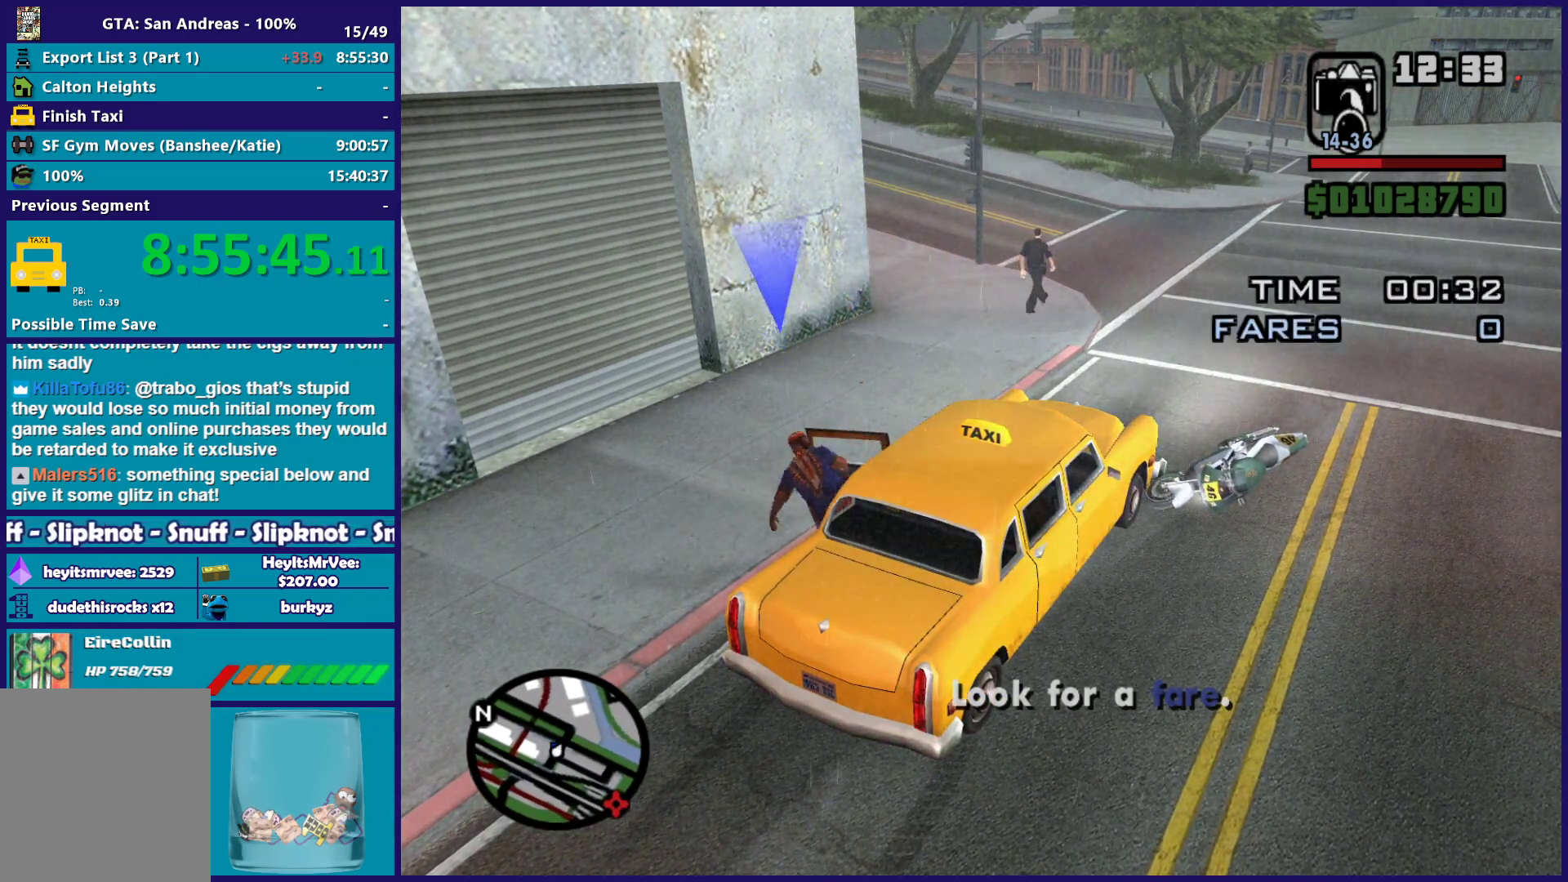
{"buttons": ["L2"], "left_stick": "right", "right_stick": "down-left", "button_events": [[417, "L2", "down"]]}
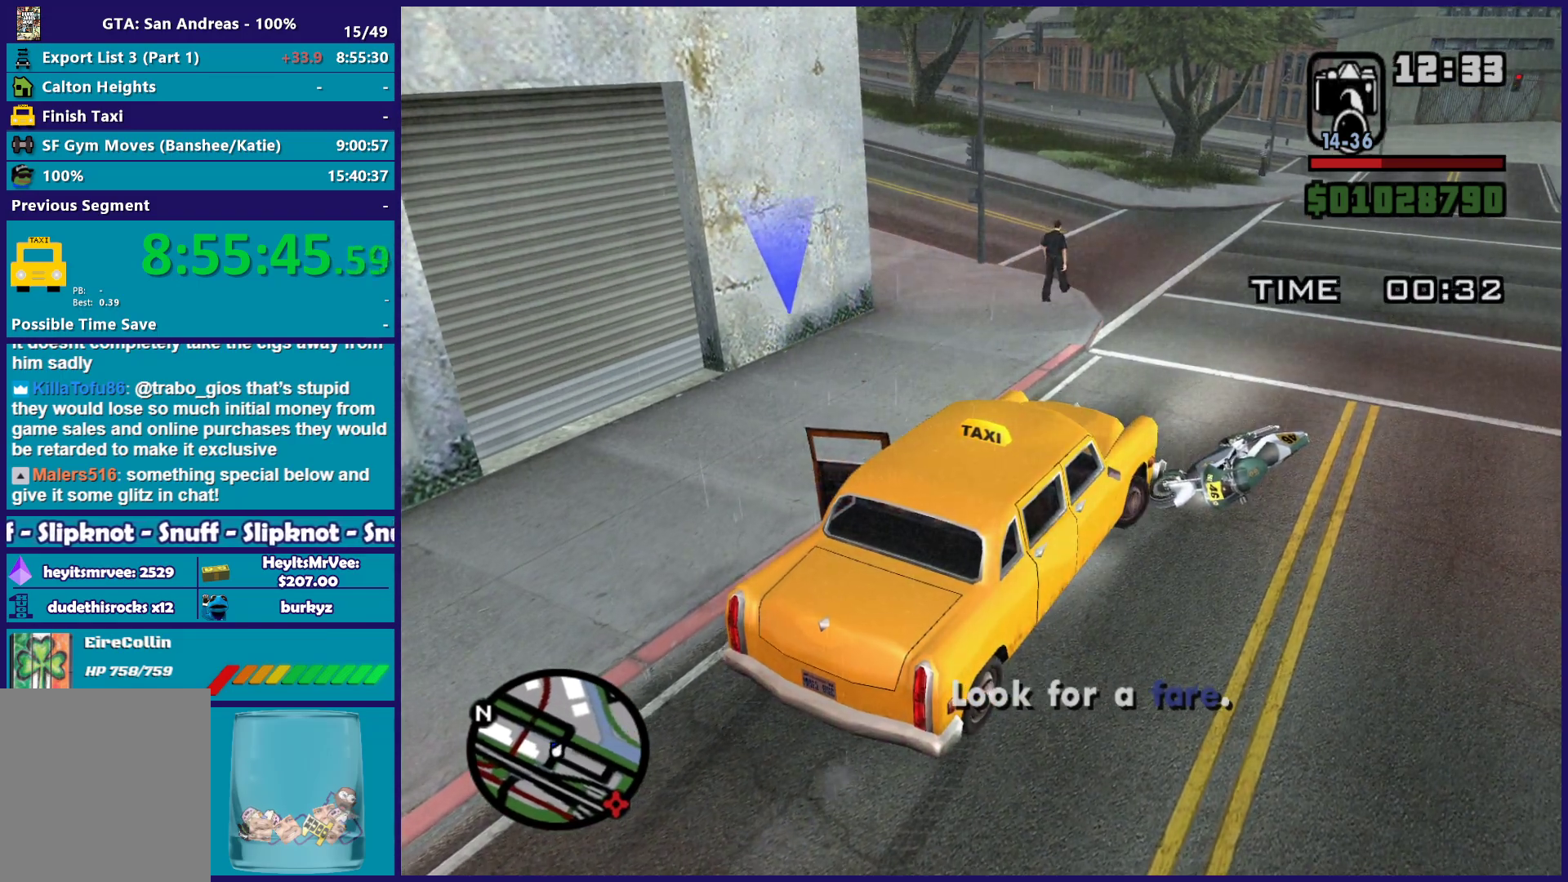
{"buttons": ["L2"], "left_stick": "right", "right_stick": "left", "button_events": []}
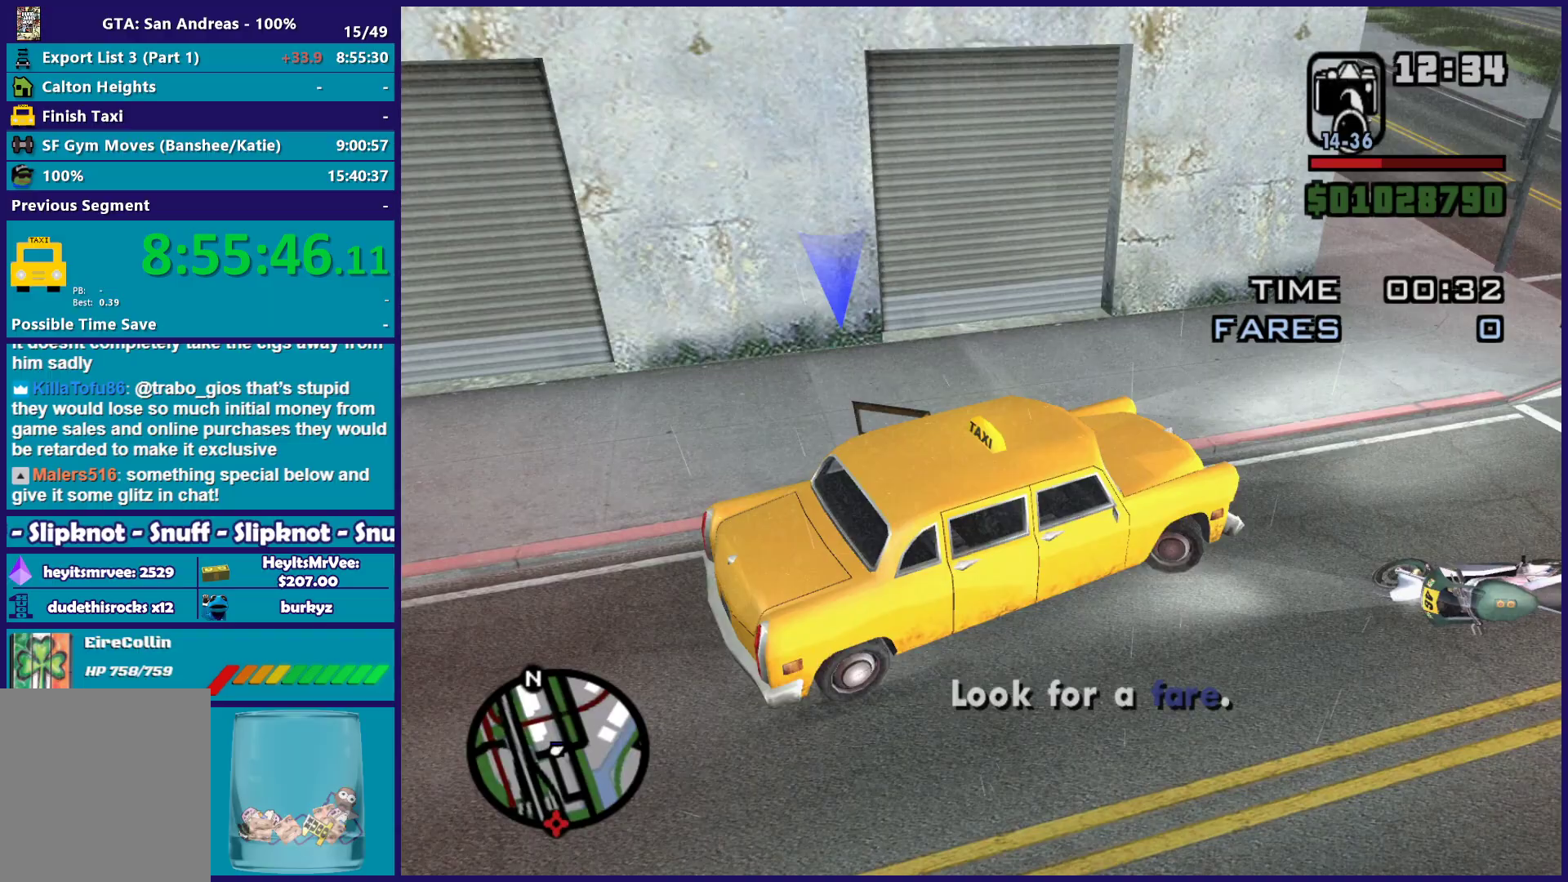
{"buttons": ["L2"], "left_stick": "right", "right_stick": "up", "button_events": []}
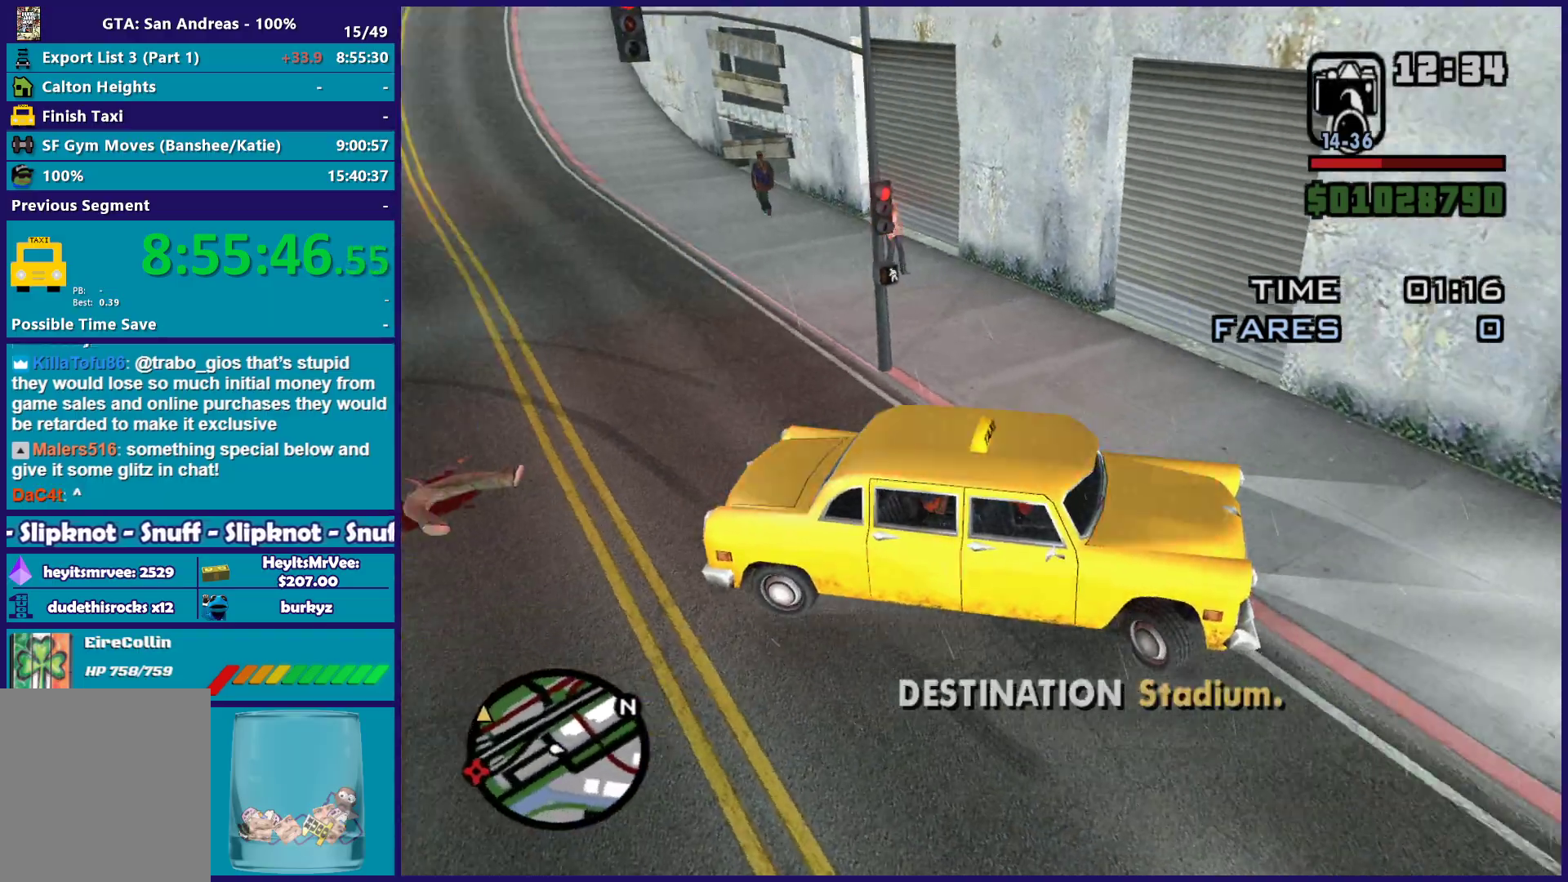
{"buttons": ["L2", "R2"], "left_stick": "right", "right_stick": "up-right", "button_events": [[483, "R2", "down"]]}
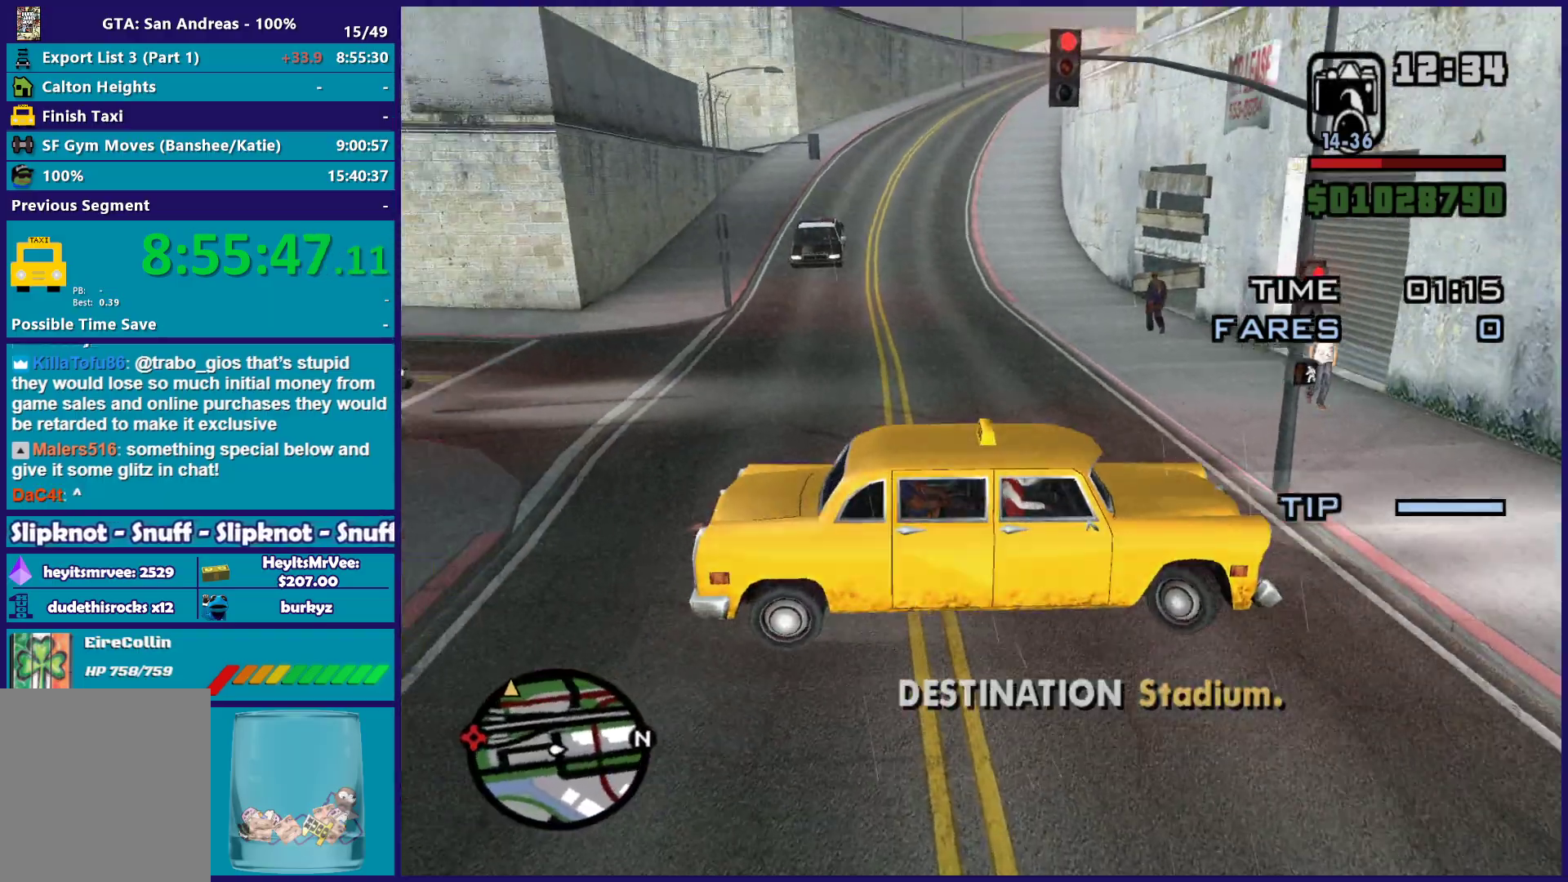
{"buttons": ["R2"], "left_stick": "left", "right_stick": "right", "button_events": [[17, "L2", "up"]]}
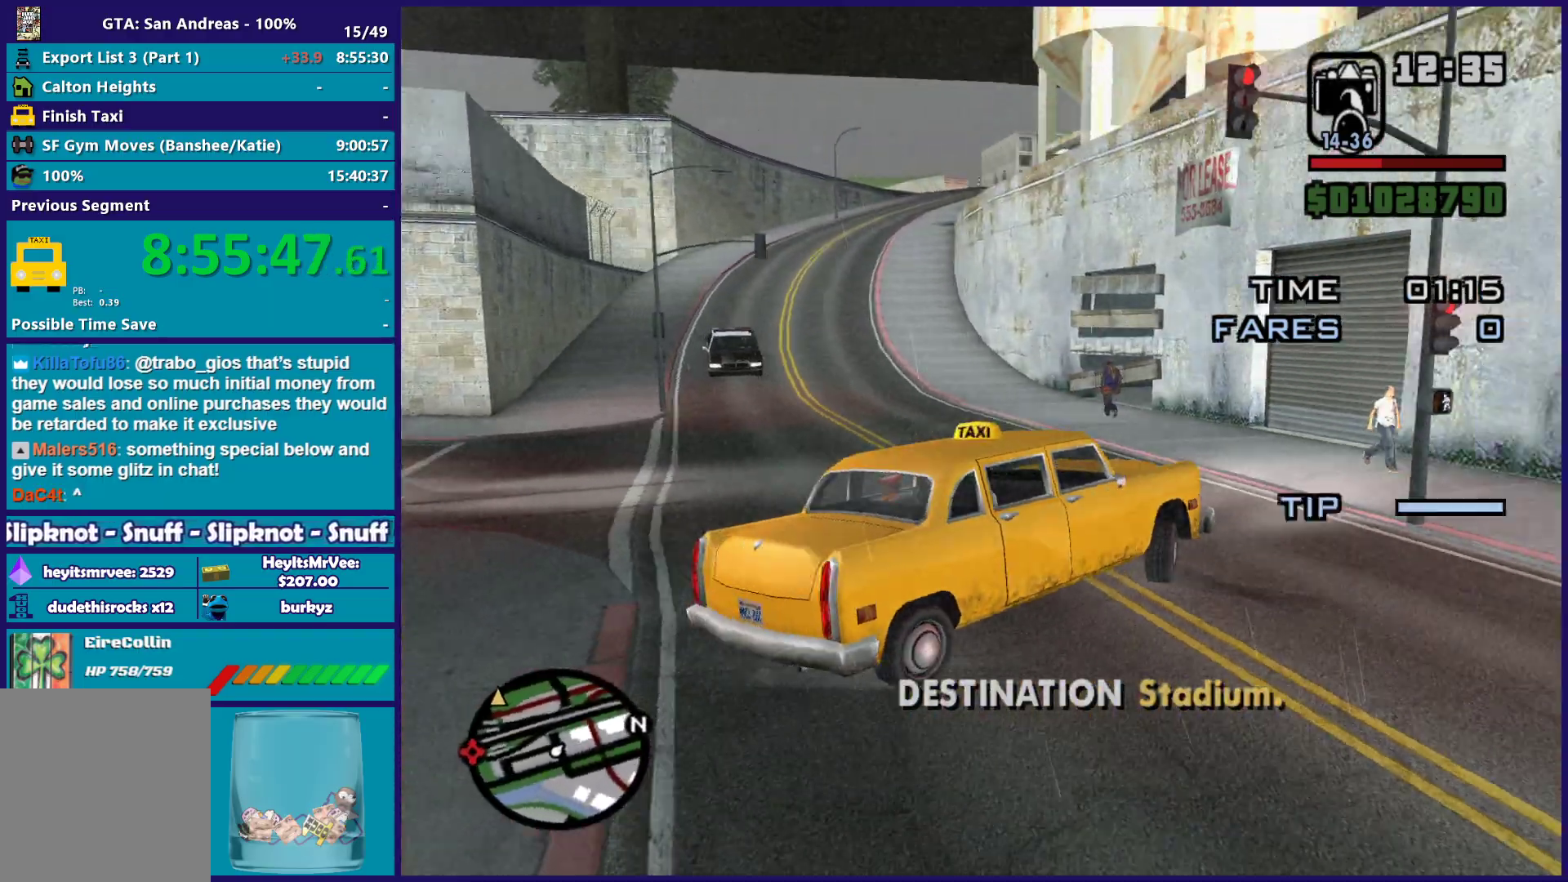
{"buttons": ["R2"], "left_stick": "left", "right_stick": "left", "button_events": []}
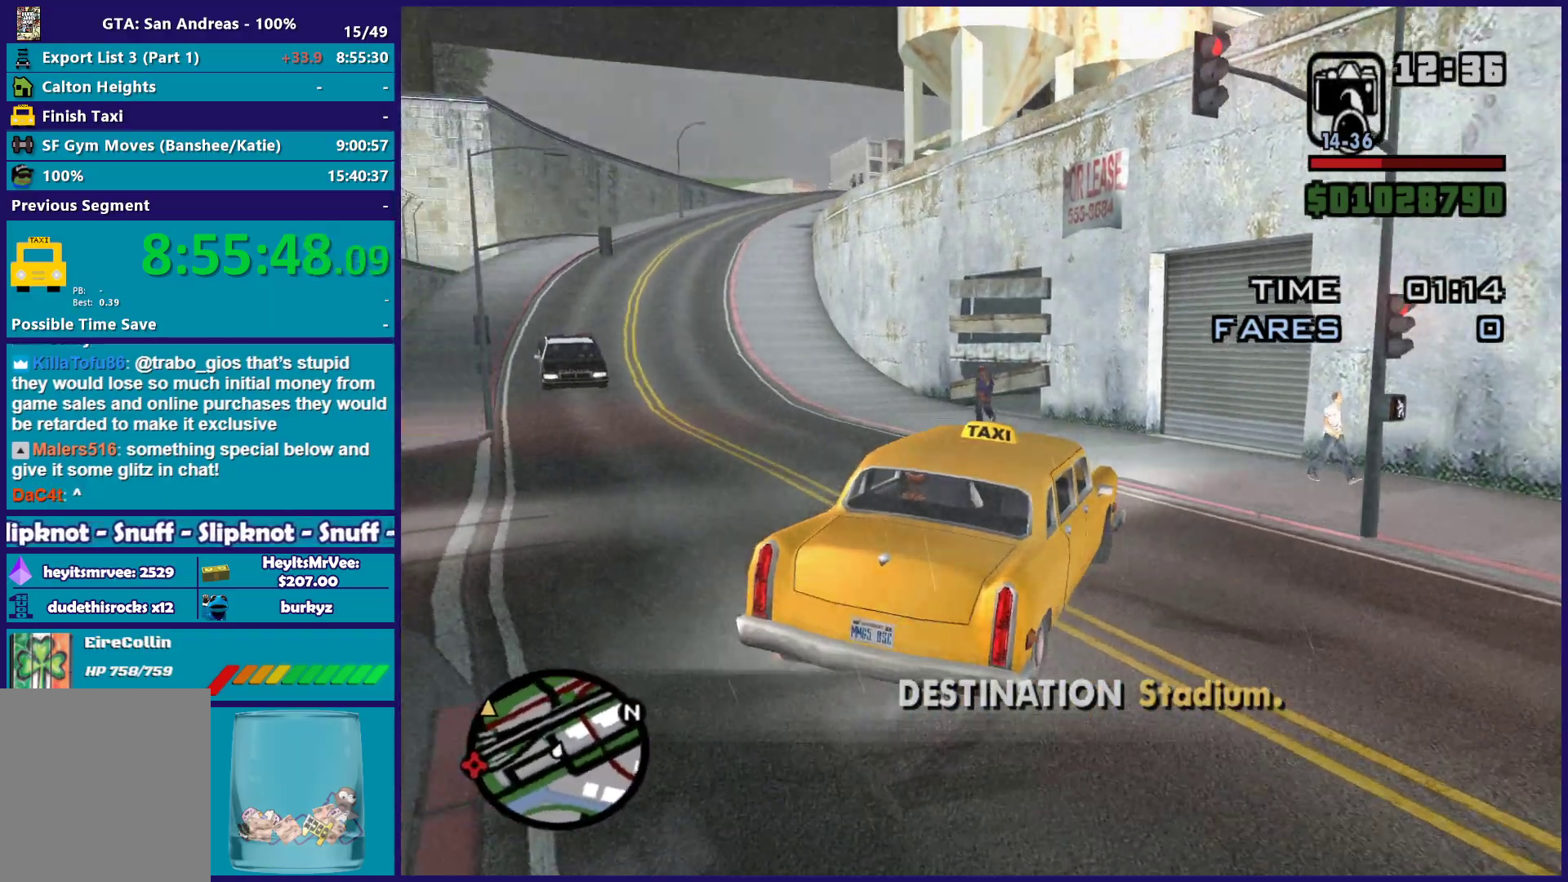
{"buttons": ["R2"], "left_stick": "left", "right_stick": "center", "button_events": []}
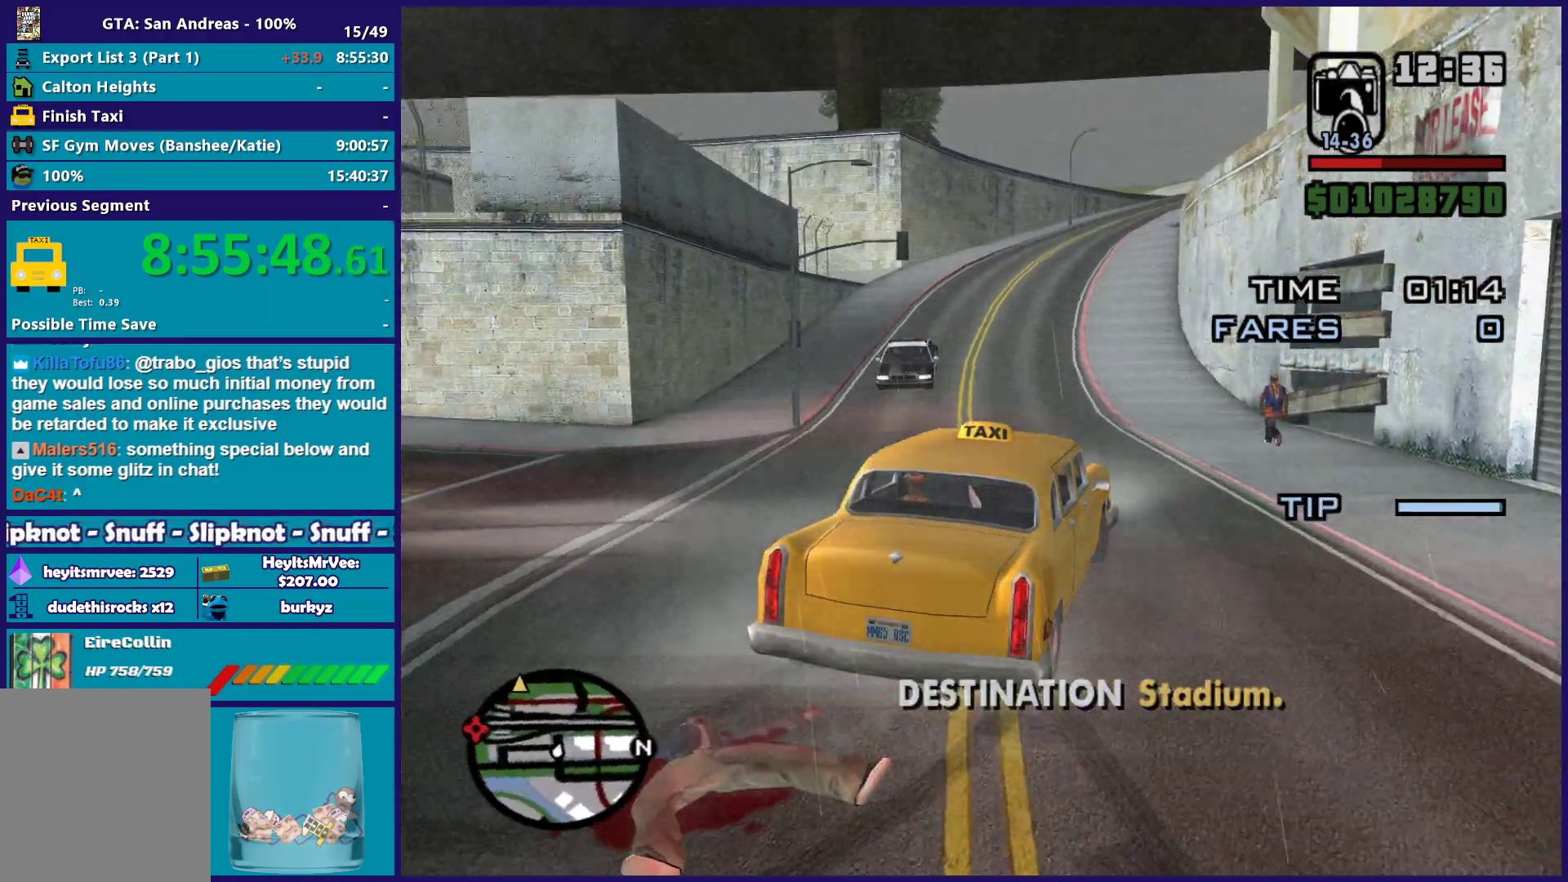
{"buttons": ["R2"], "left_stick": "right", "right_stick": "center", "button_events": []}
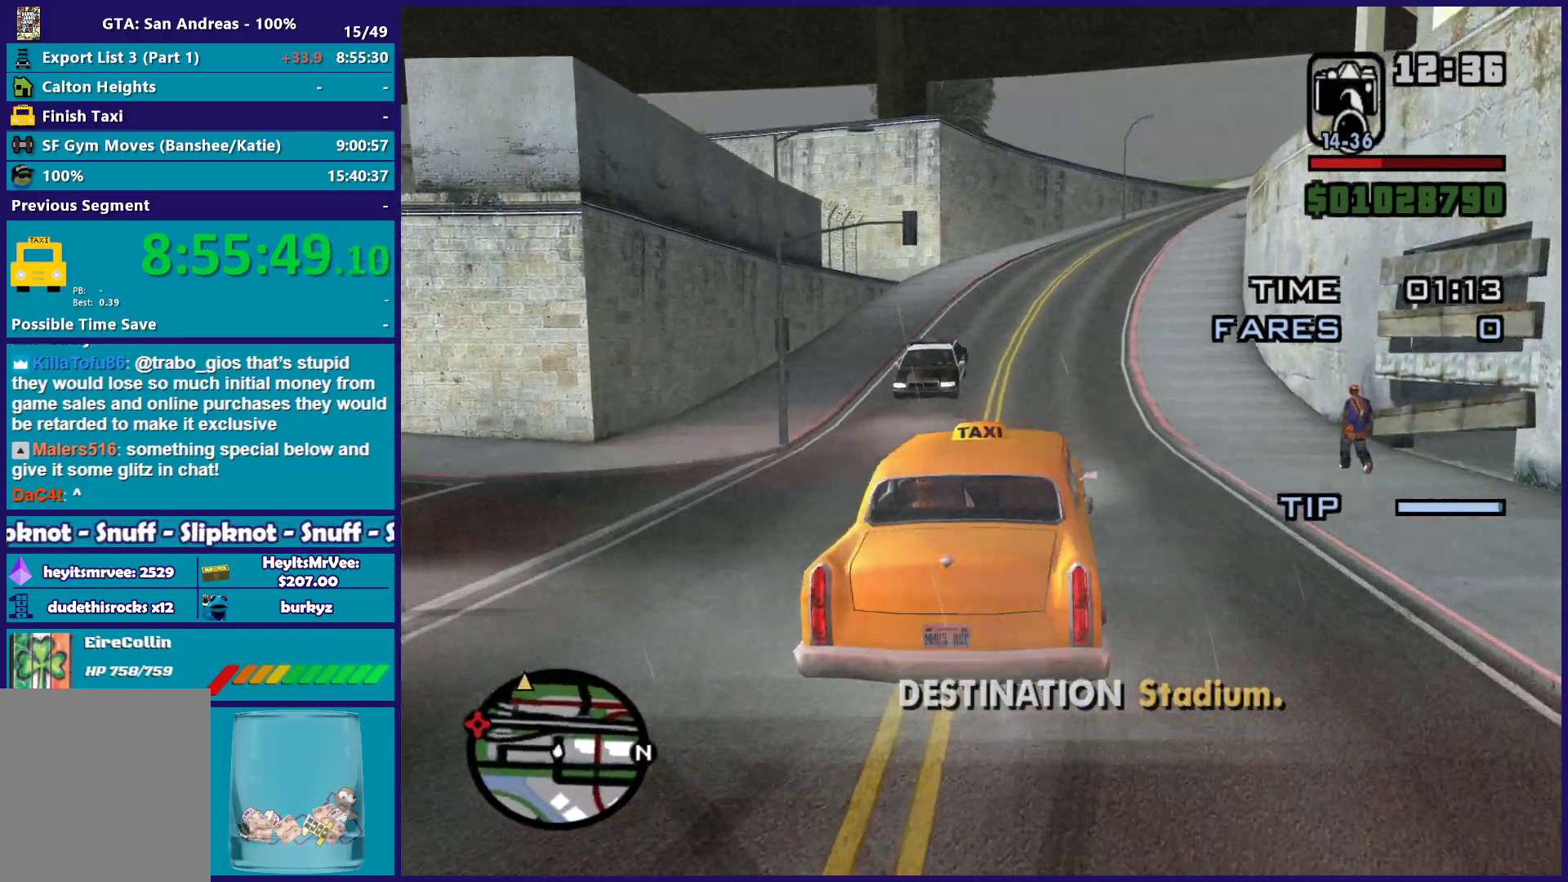
{"buttons": ["R2"], "left_stick": "center", "right_stick": "down", "button_events": []}
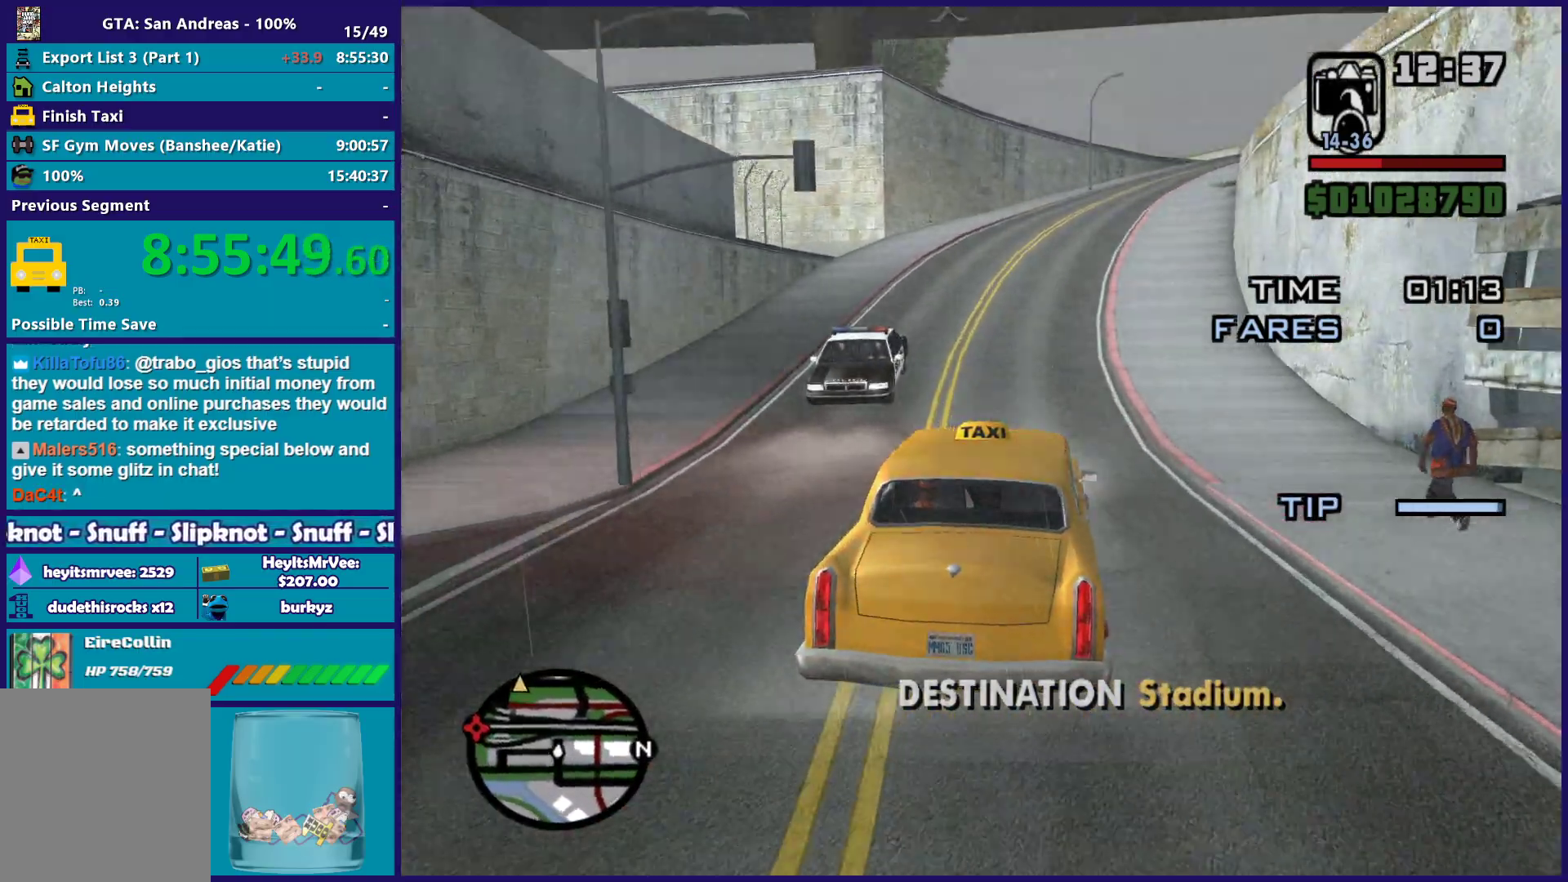
{"buttons": ["R2"], "left_stick": "center", "right_stick": "center", "button_events": []}
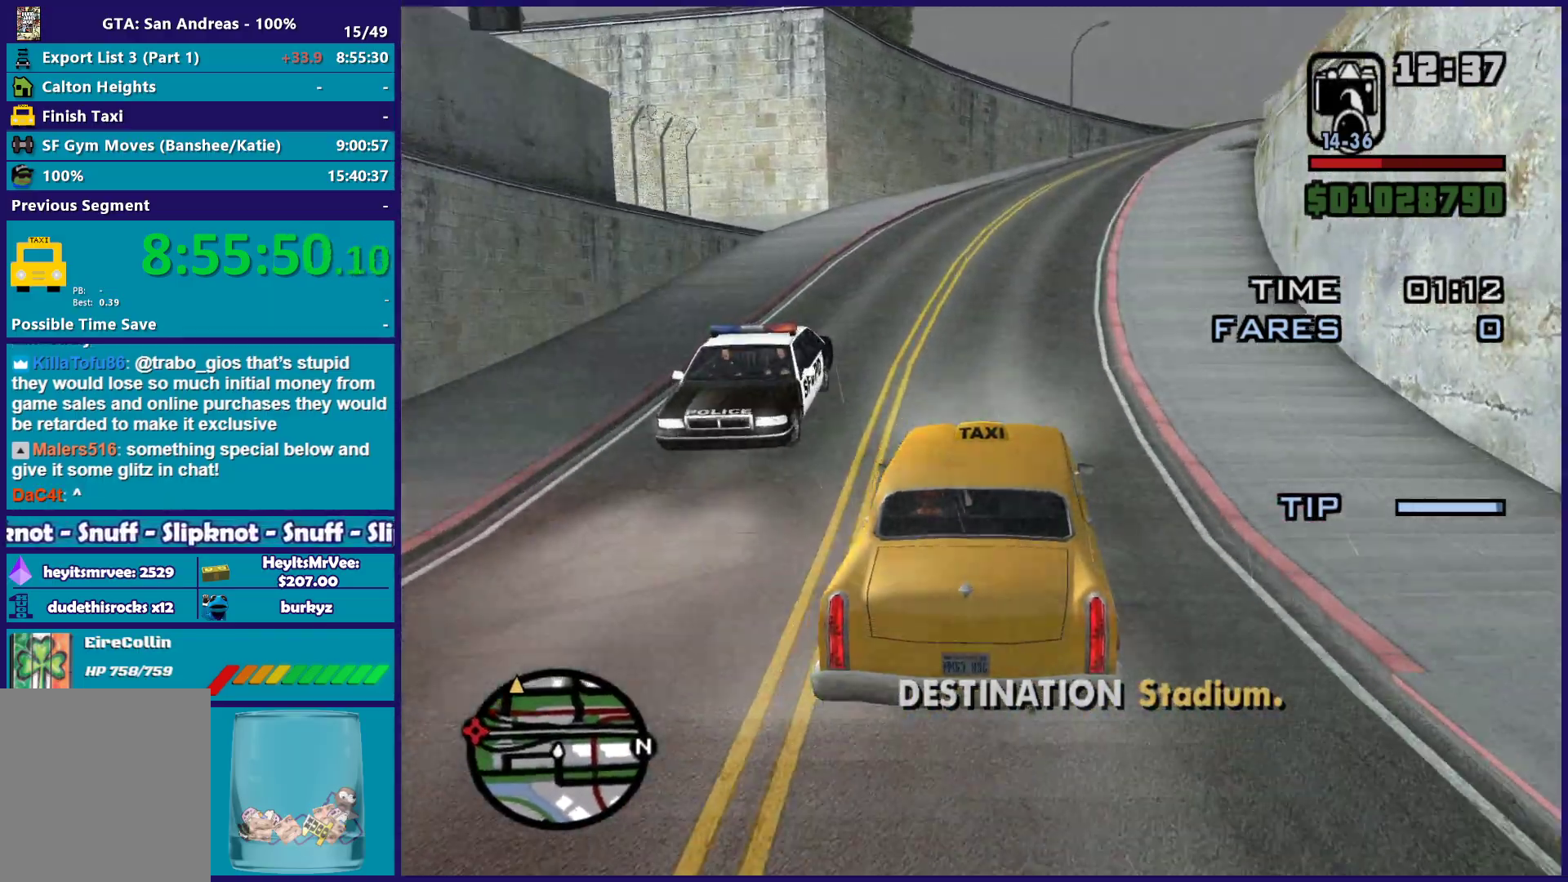
{"buttons": ["R2"], "left_stick": "center", "right_stick": "down", "button_events": []}
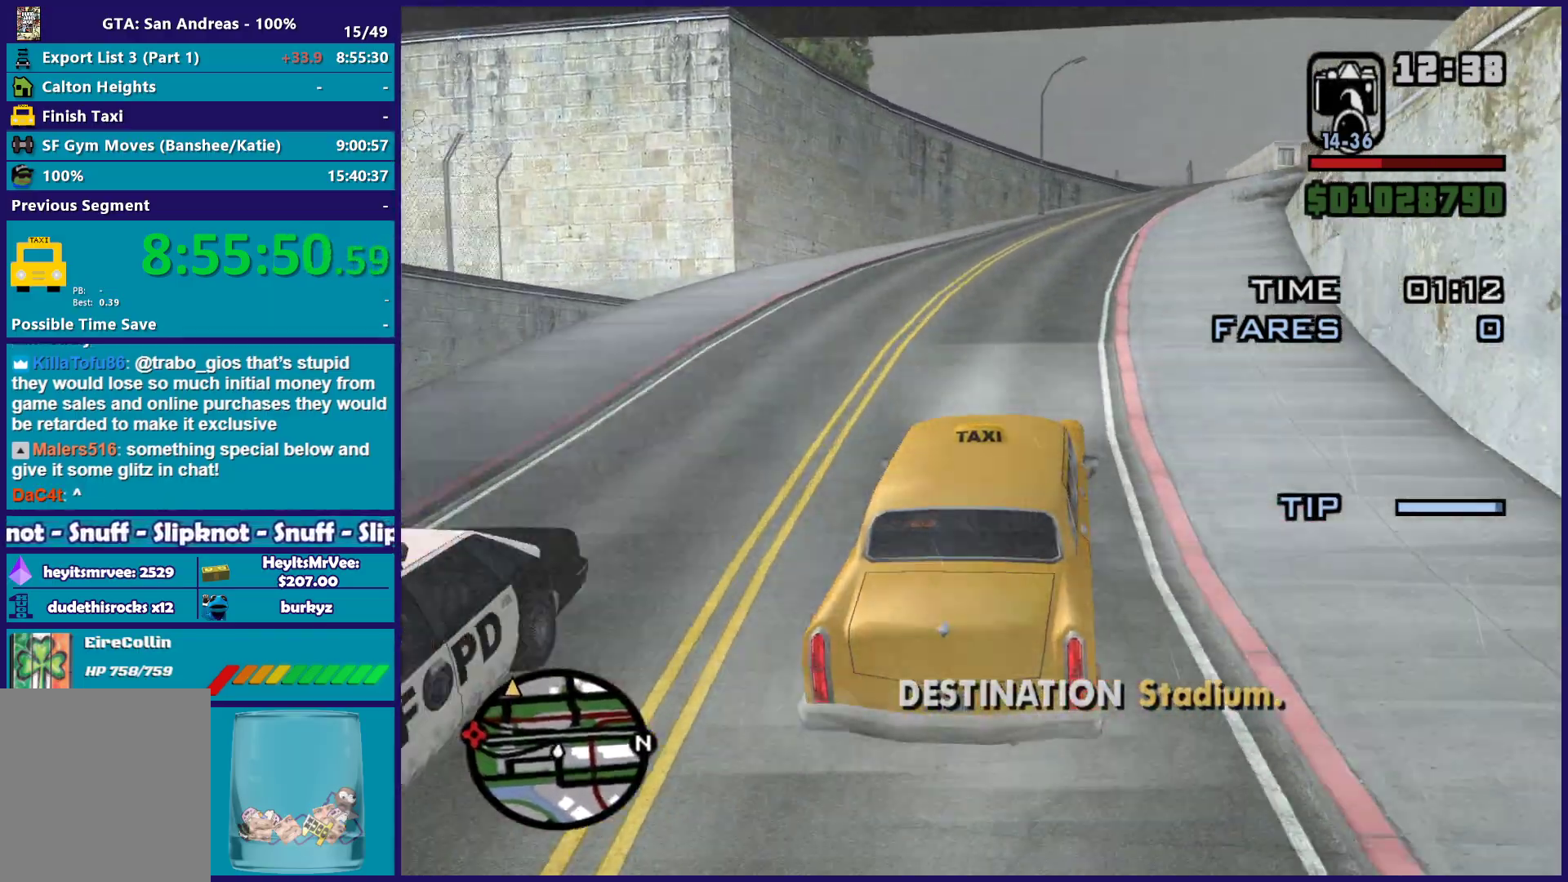
{"buttons": ["R2"], "left_stick": "right", "right_stick": "down", "button_events": []}
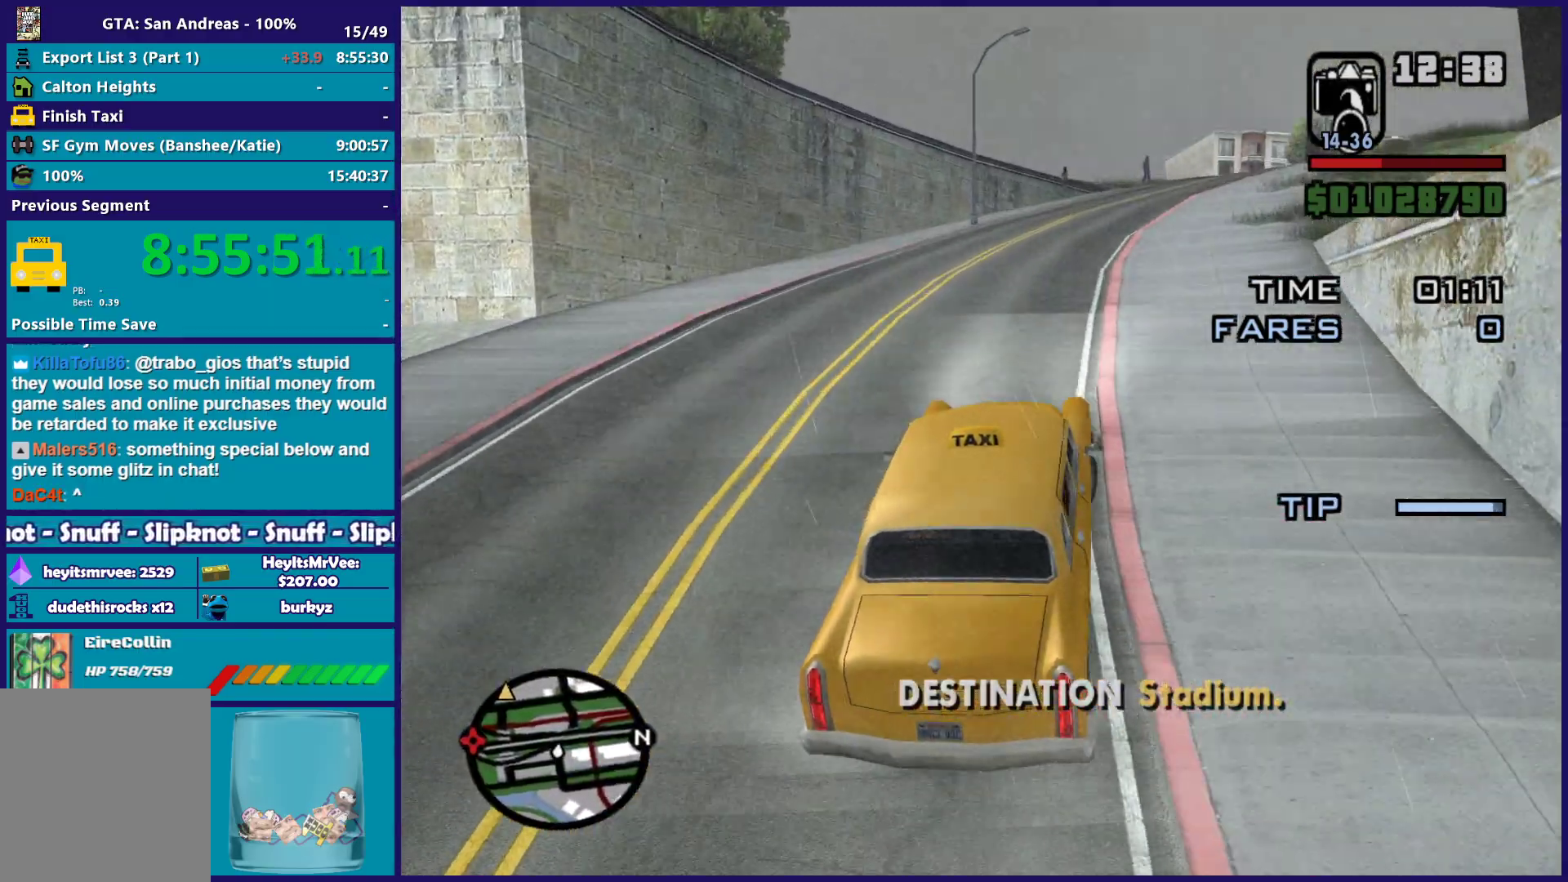
{"buttons": ["R2"], "left_stick": "right", "right_stick": "down", "button_events": []}
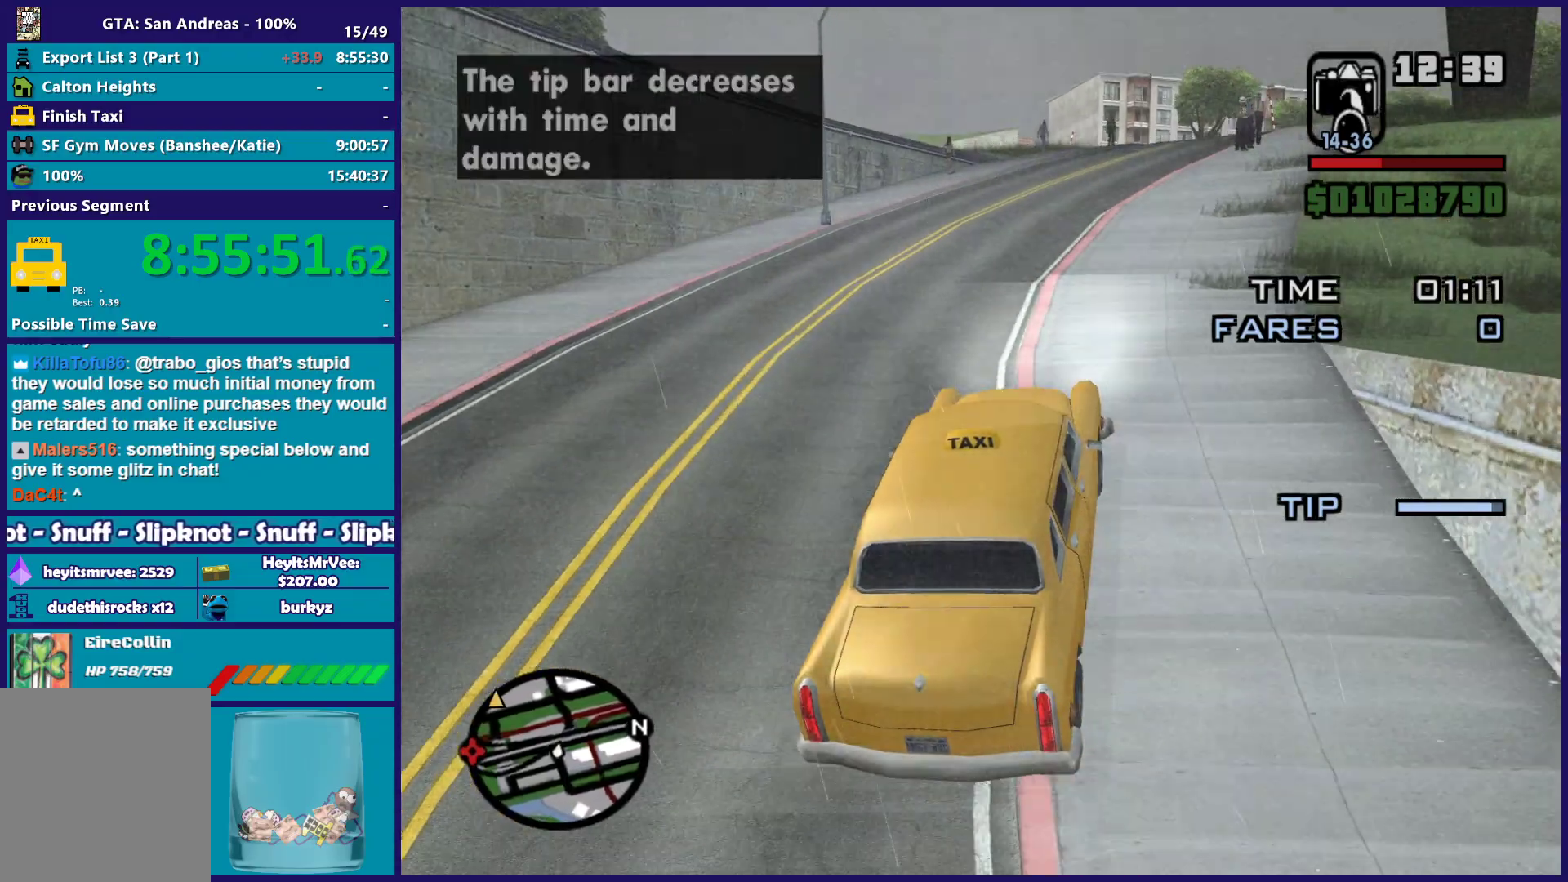
{"buttons": ["R2"], "left_stick": "center", "right_stick": "down", "button_events": []}
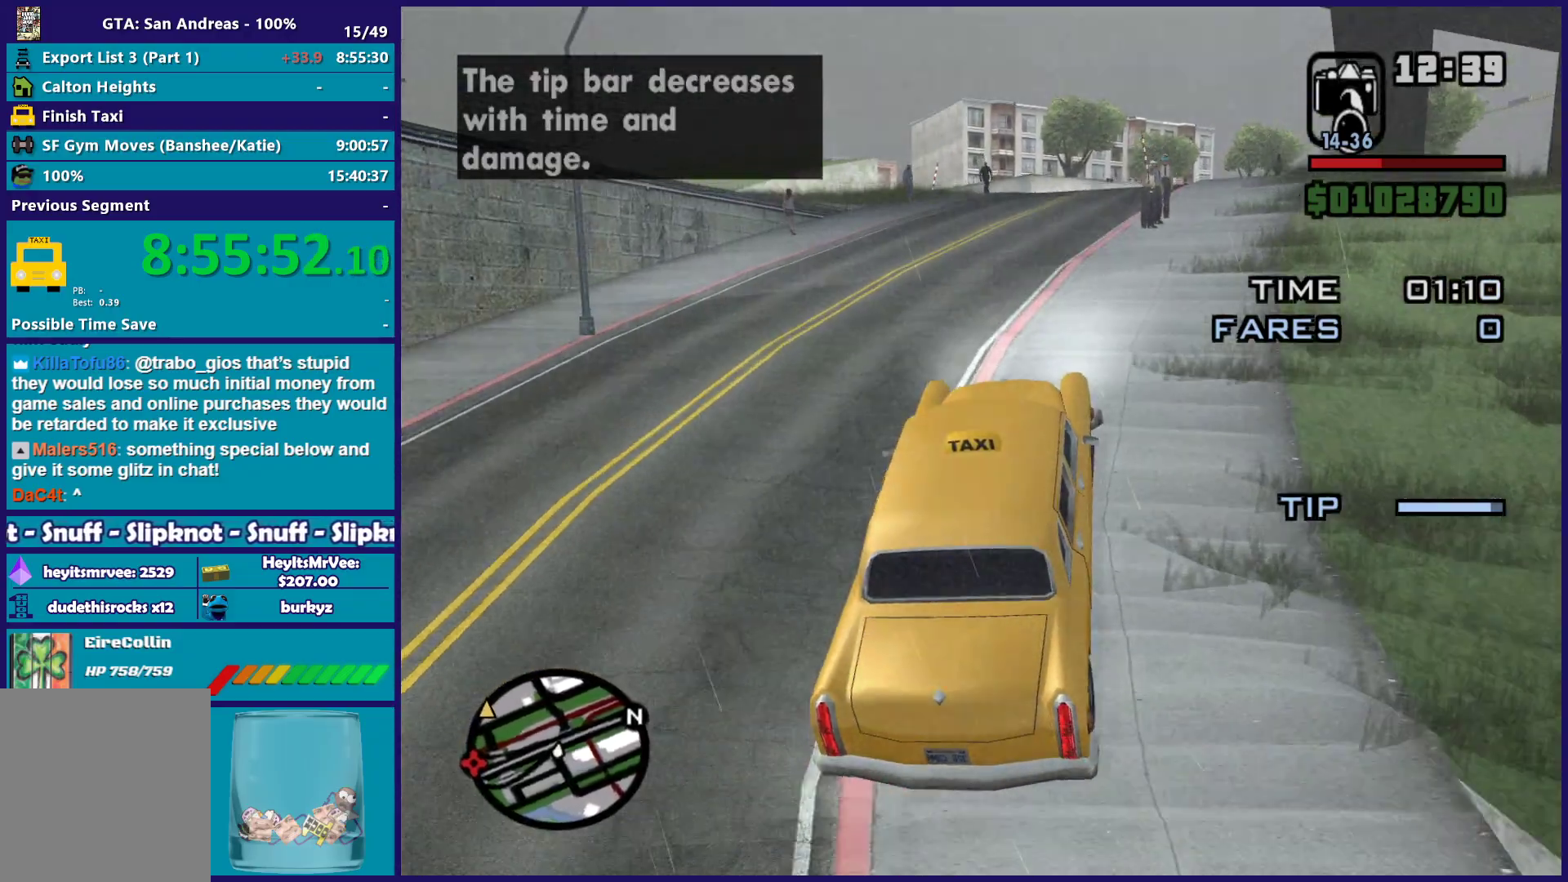
{"buttons": ["R2"], "left_stick": "center", "right_stick": "down", "button_events": []}
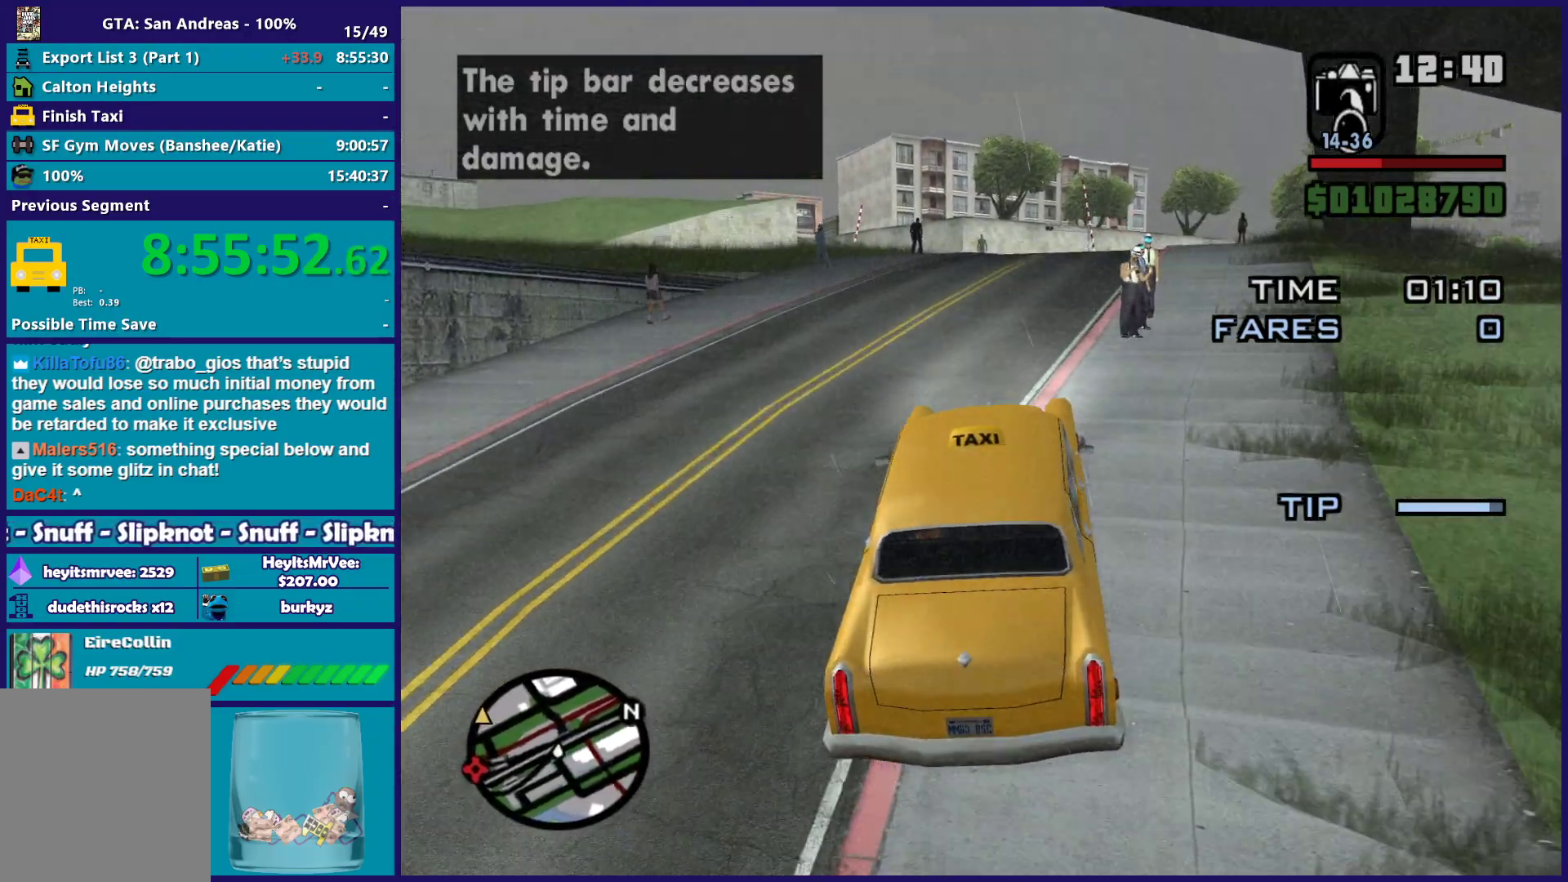
{"buttons": ["R2"], "left_stick": "center", "right_stick": "down", "button_events": []}
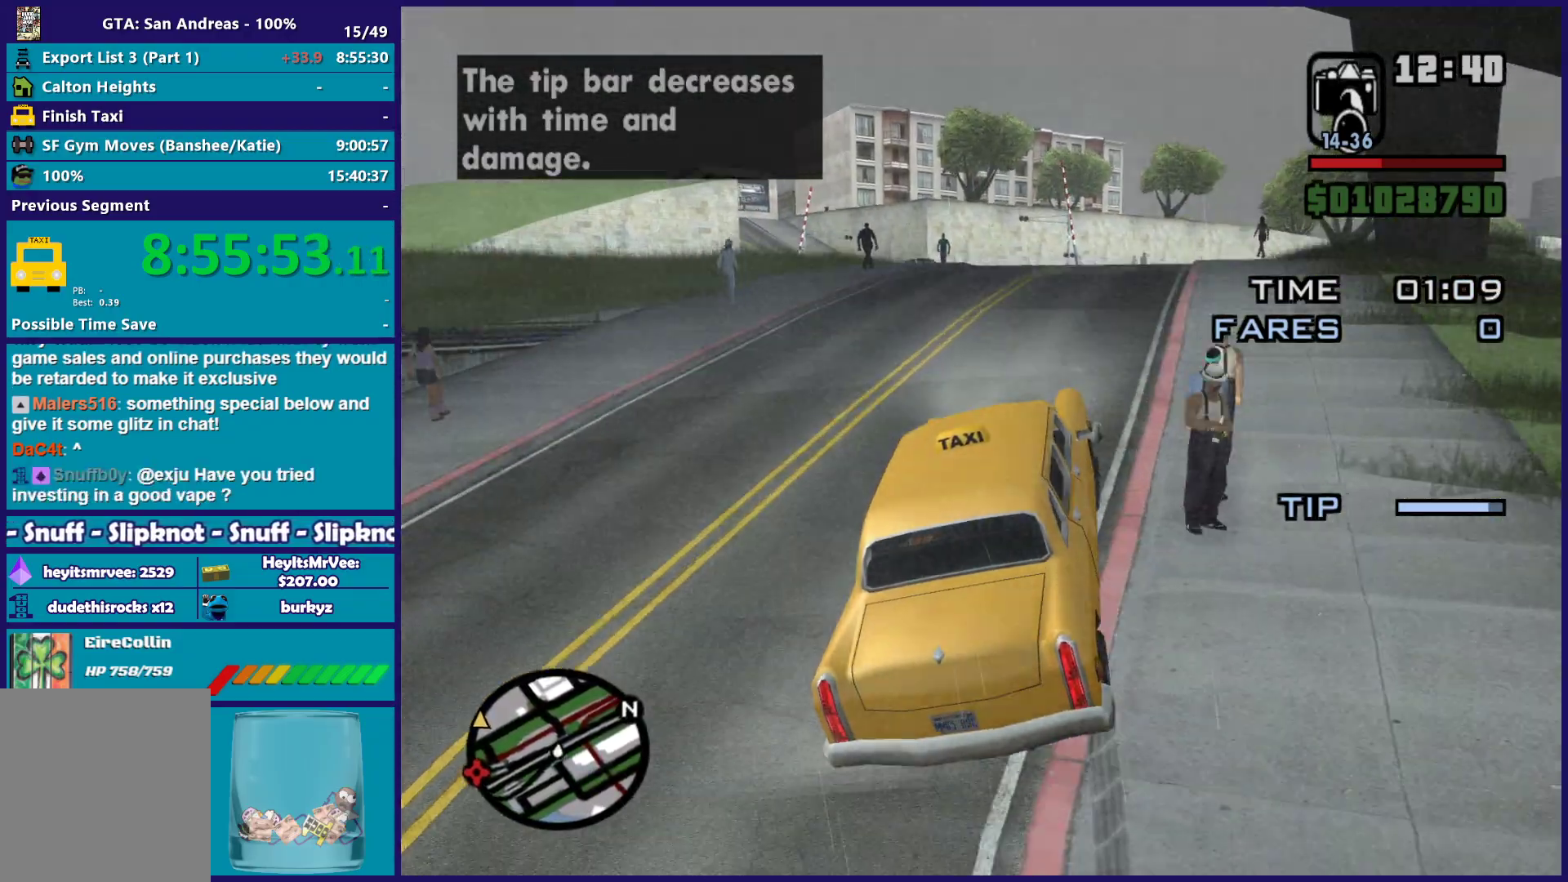
{"buttons": ["R2"], "left_stick": "center", "right_stick": "down-left", "button_events": []}
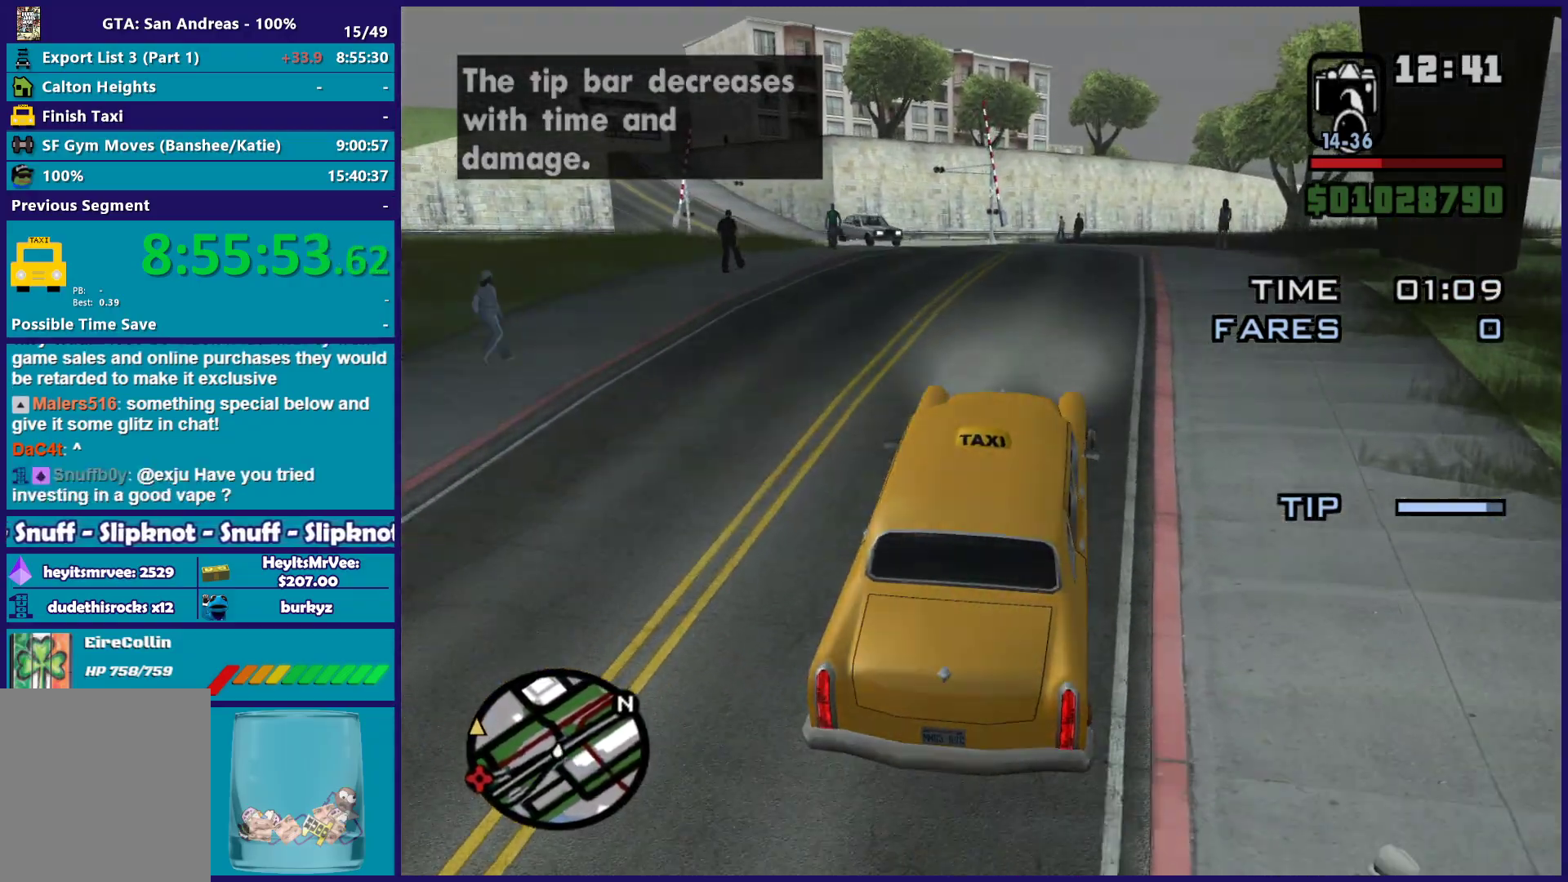
{"buttons": ["R2"], "left_stick": "center", "right_stick": "down-left", "button_events": []}
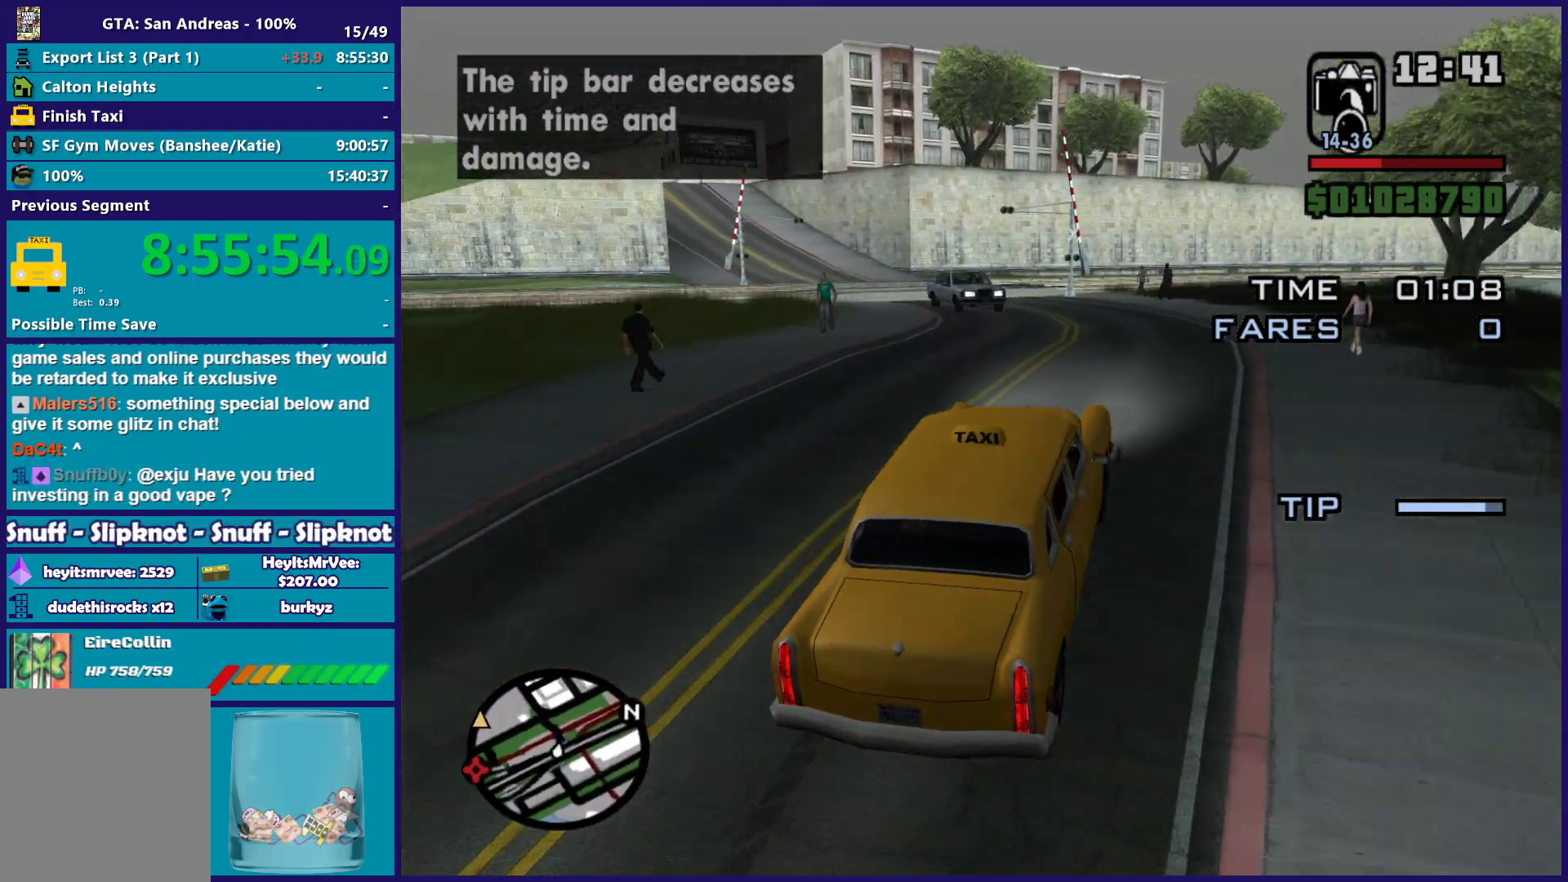
{"buttons": ["R2"], "left_stick": "center", "right_stick": "down-left", "button_events": []}
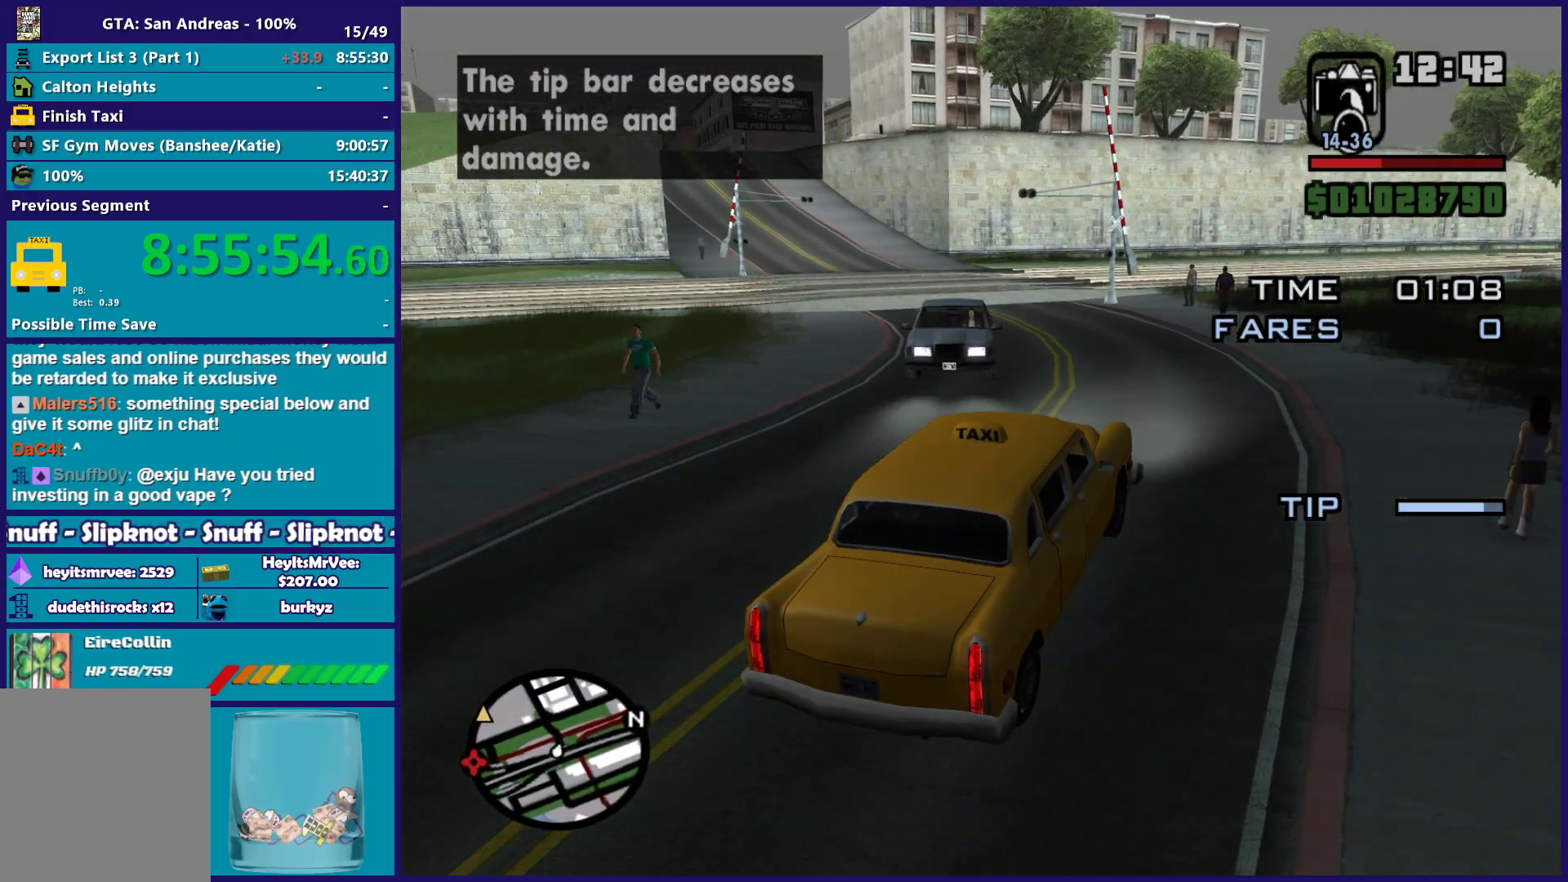
{"buttons": ["R2"], "left_stick": "left", "right_stick": "down-left", "button_events": []}
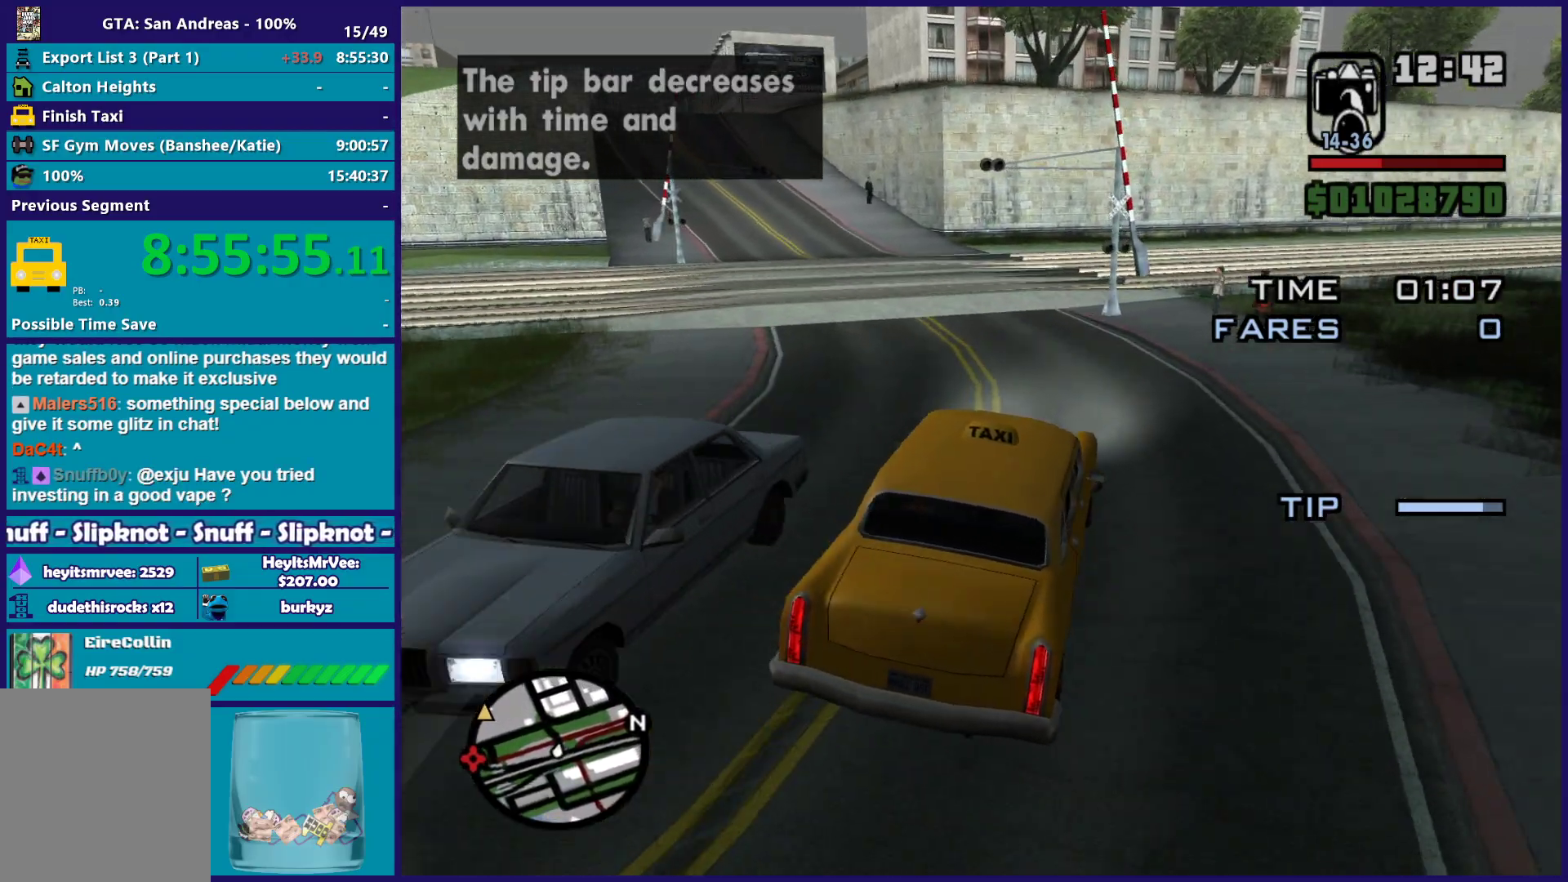
{"buttons": ["R2"], "left_stick": "center", "right_stick": "left", "button_events": []}
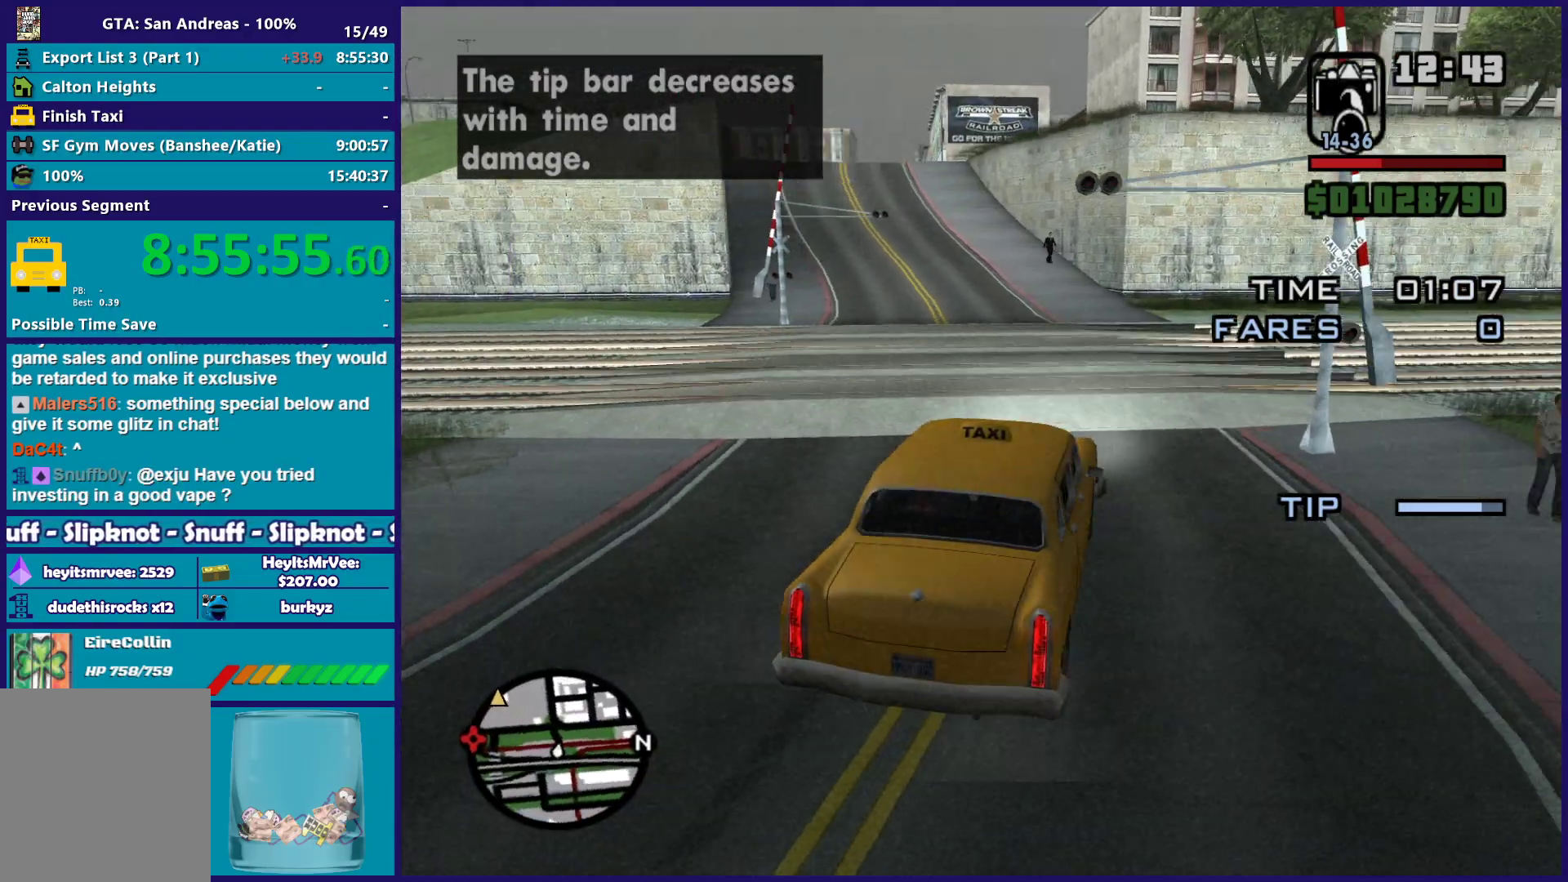
{"buttons": ["R2"], "left_stick": "center", "right_stick": "down-left", "button_events": []}
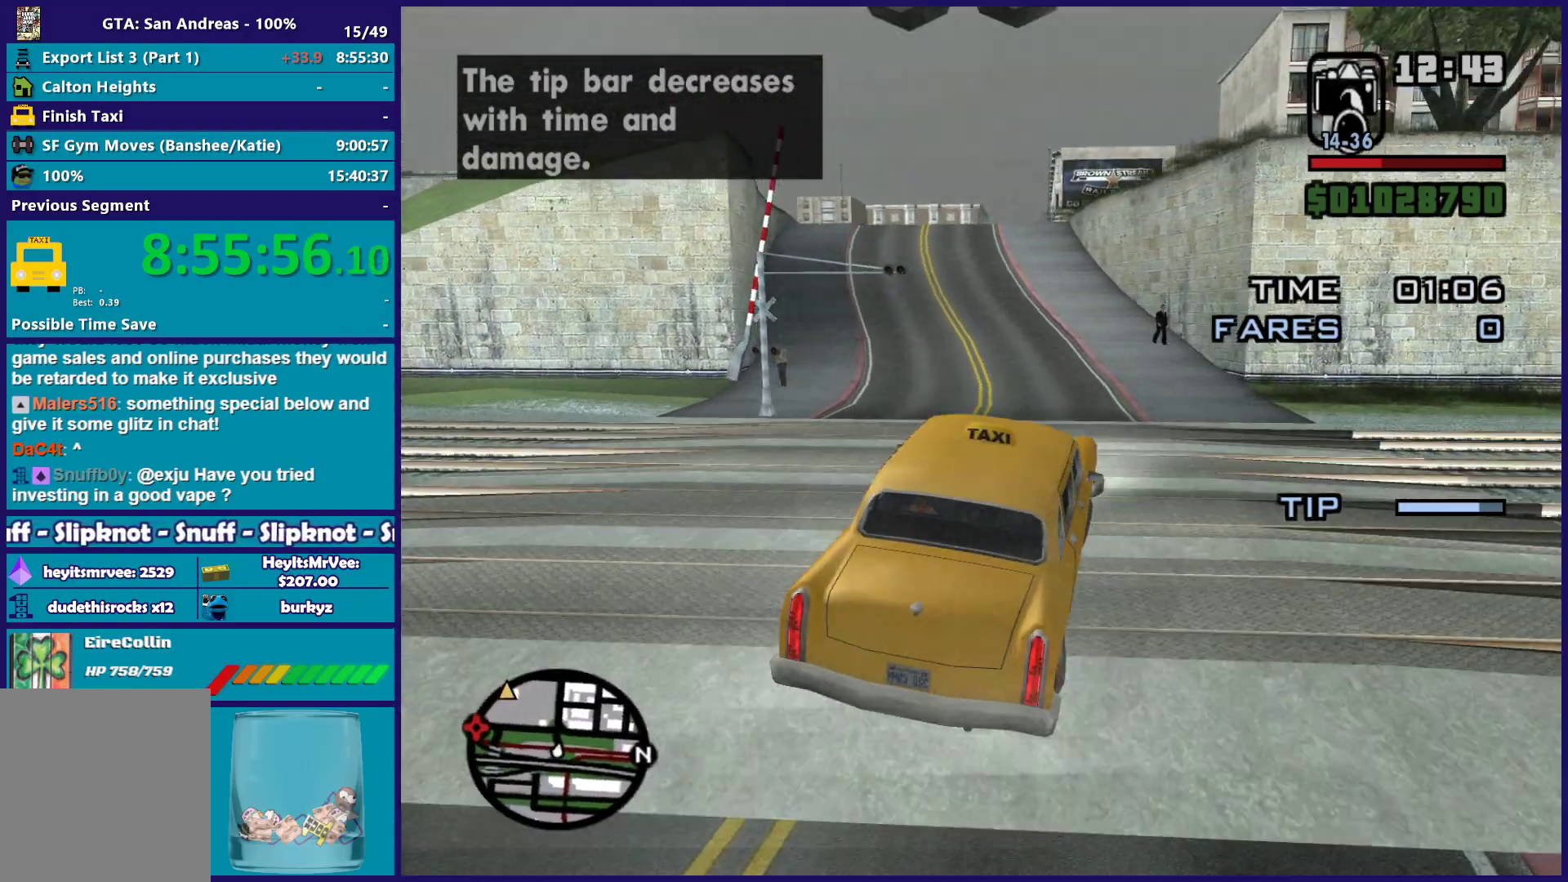
{"buttons": ["R2"], "left_stick": "center", "right_stick": "down-left", "button_events": []}
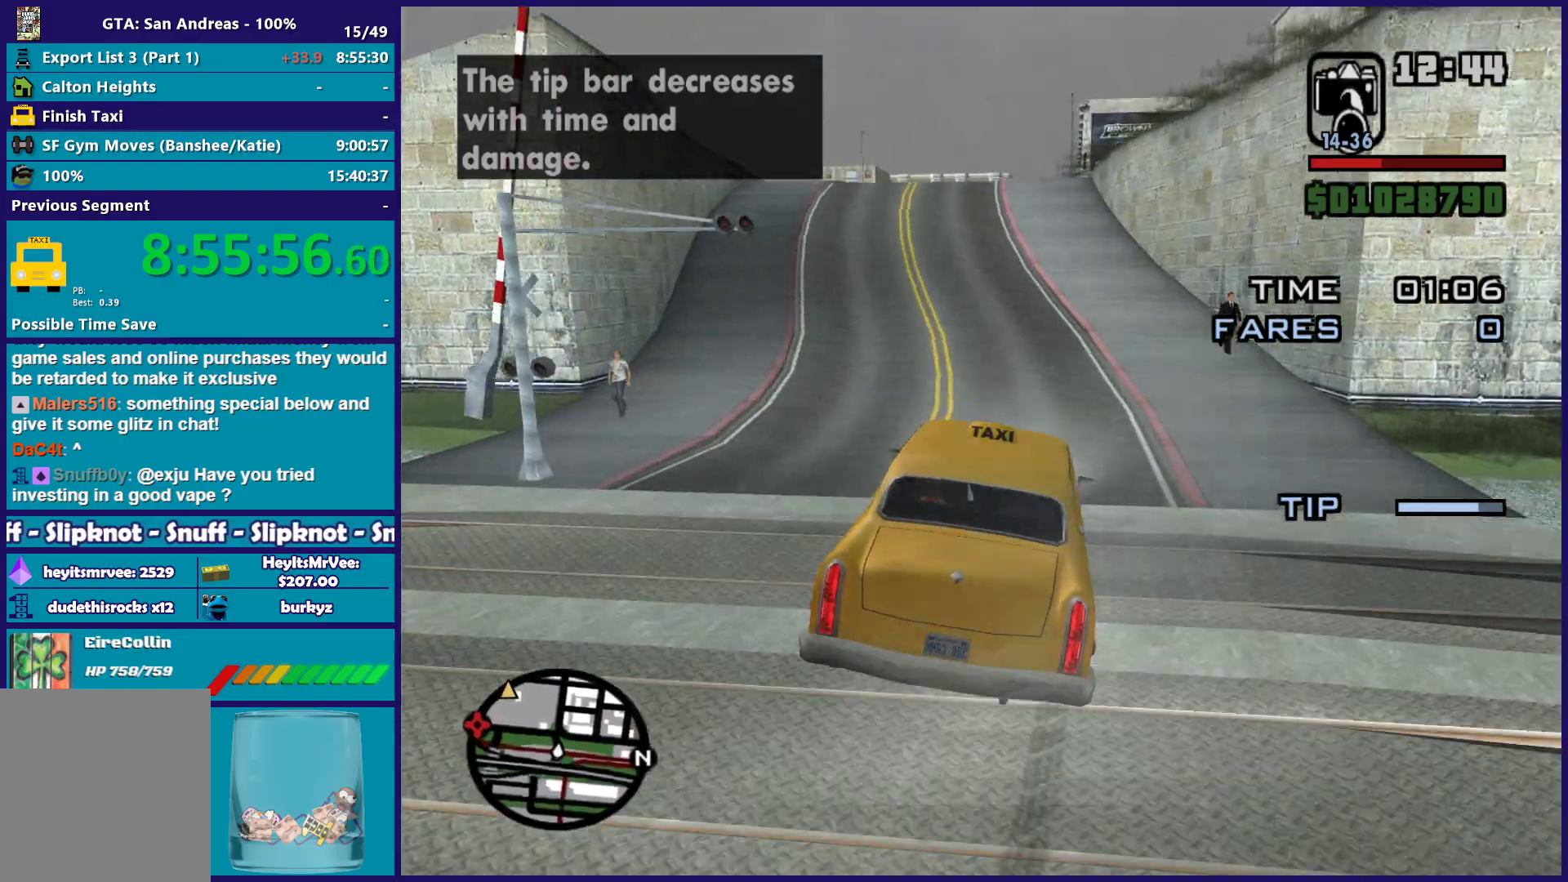
{"buttons": ["R2"], "left_stick": "left", "right_stick": "down-left", "button_events": []}
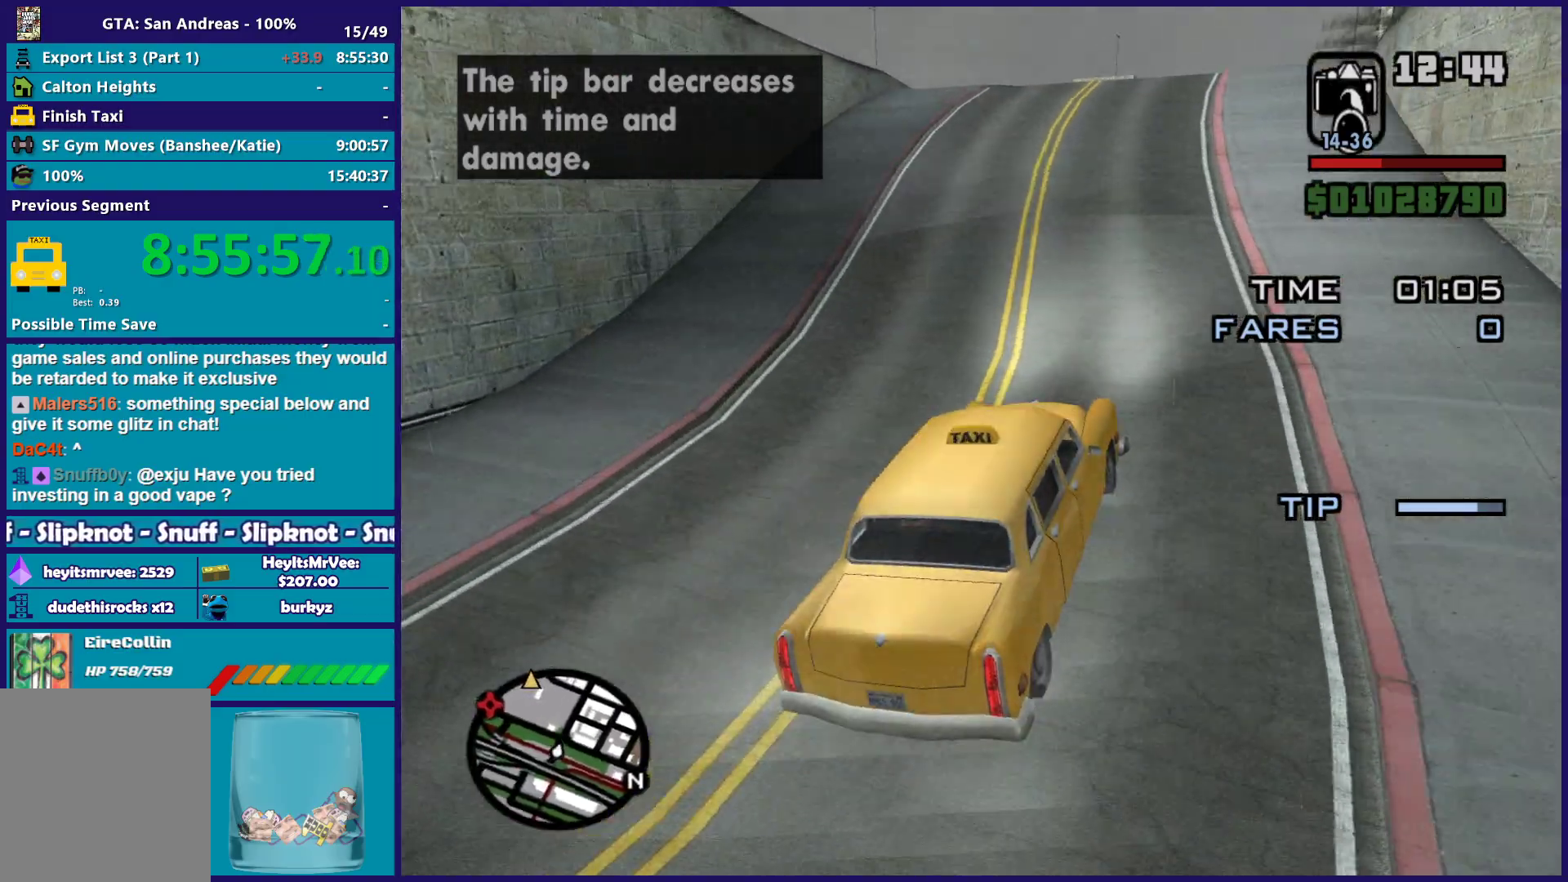
{"buttons": ["R2"], "left_stick": "center", "right_stick": "down-left", "button_events": []}
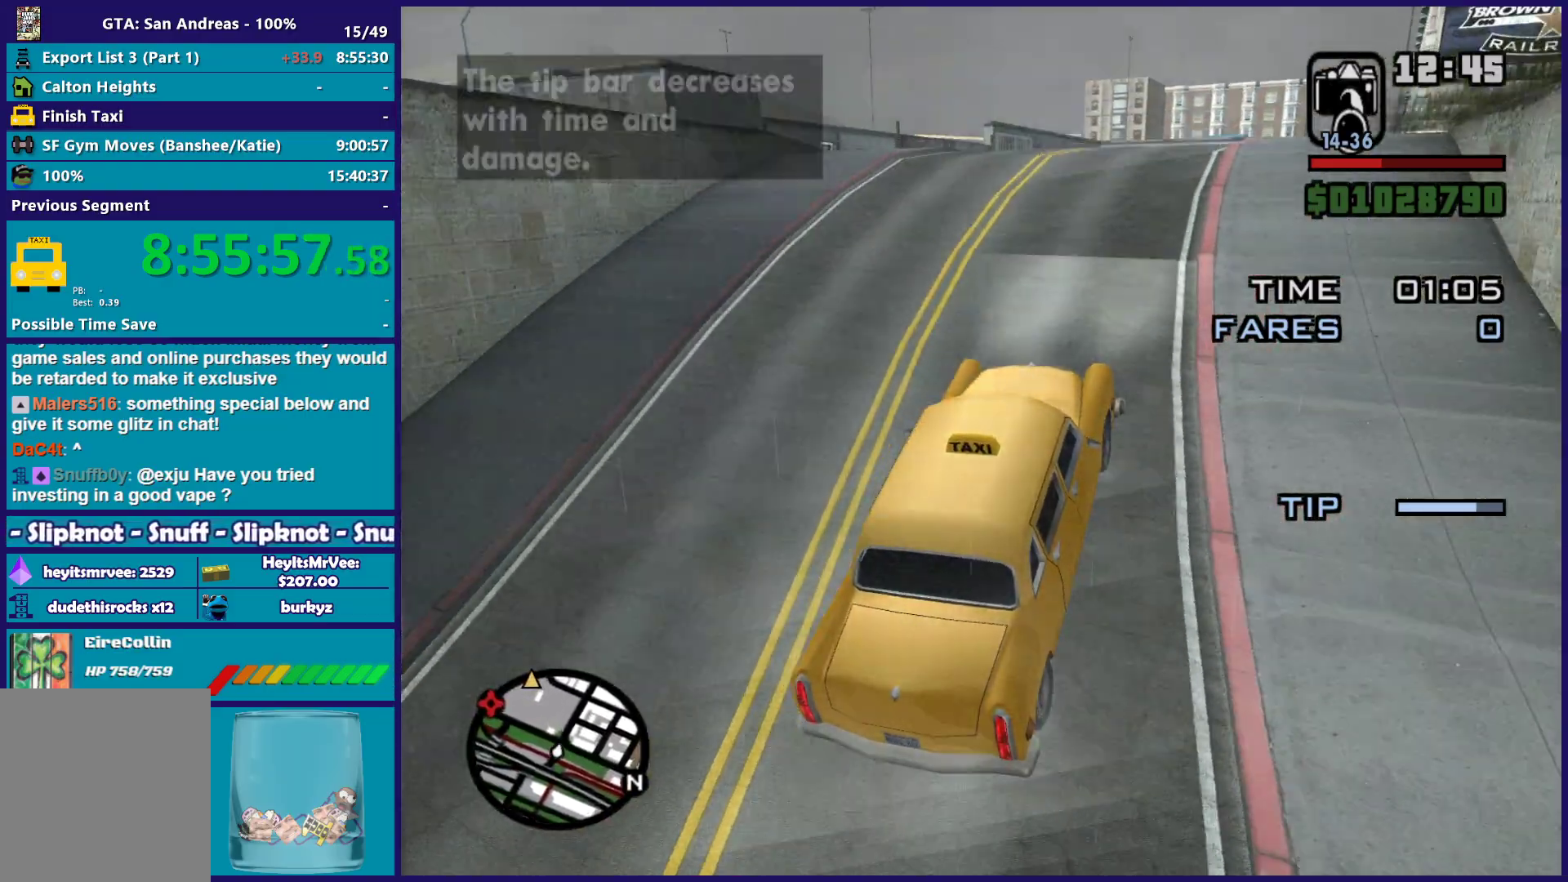
{"buttons": ["R2"], "left_stick": "center", "right_stick": "down-left", "button_events": []}
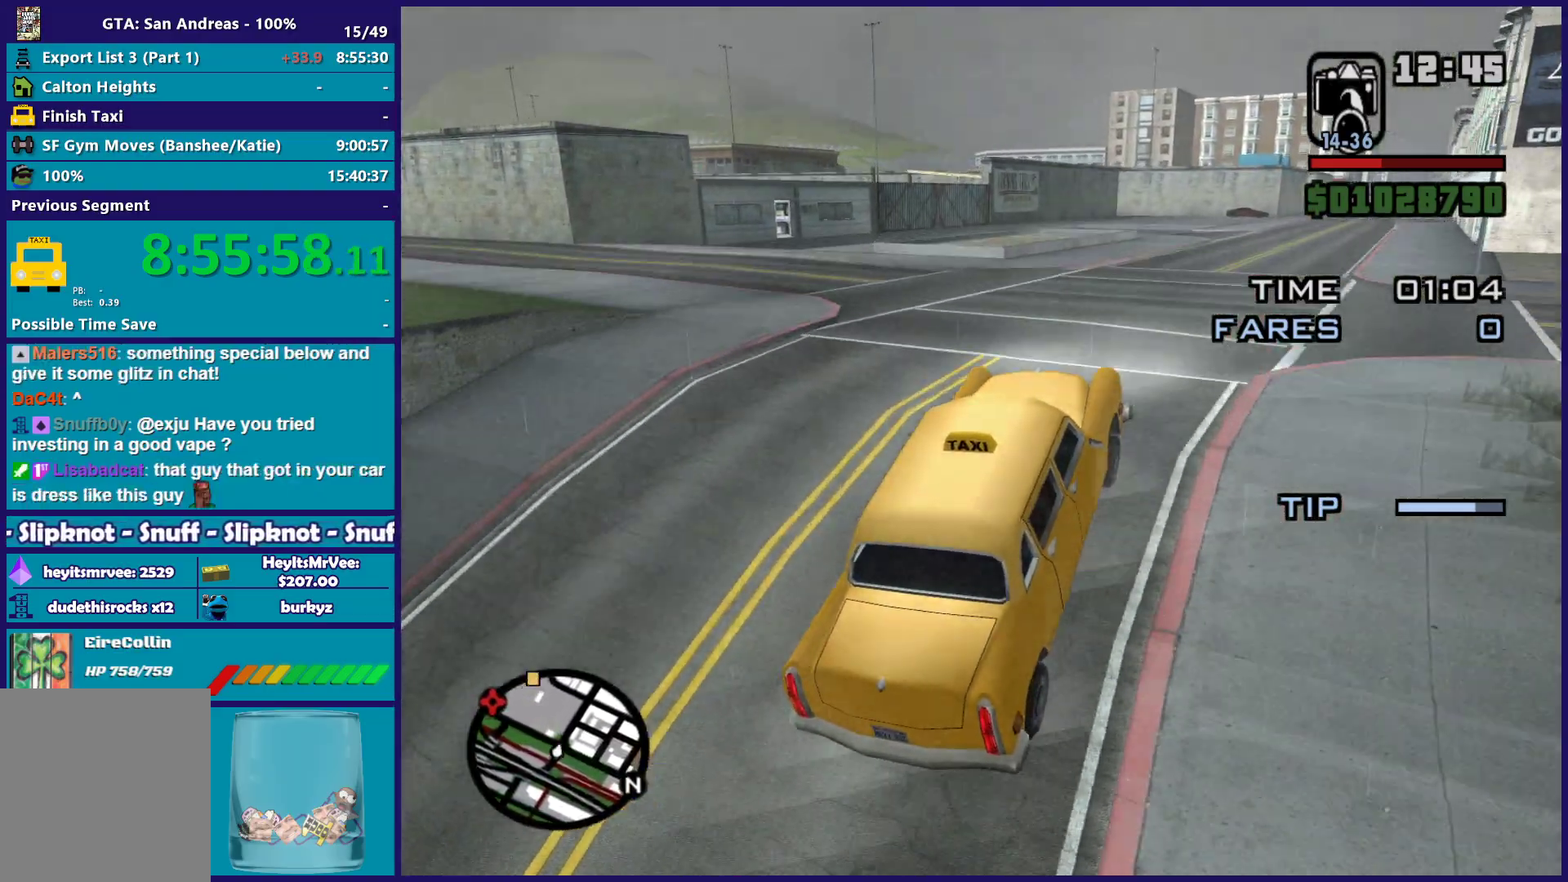
{"buttons": ["R2"], "left_stick": "center", "right_stick": "center", "button_events": [[100, "R2", "up"], [183, "R2", "down"]]}